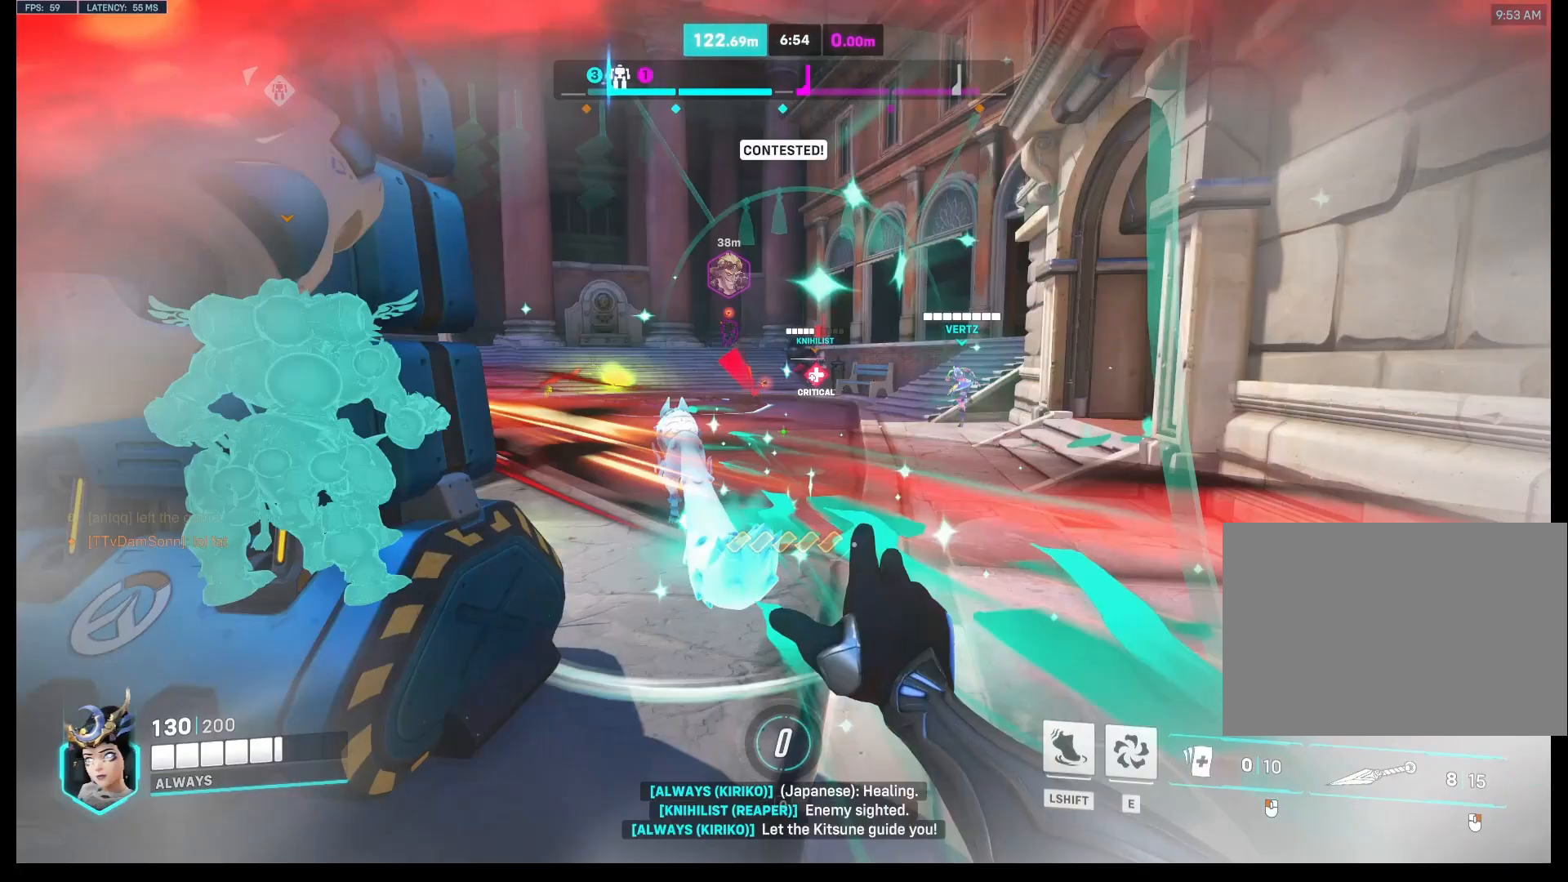
Gameplay with keyboard and mouse; each line is a JSON object with the keys and mouse buttons held at the frame after it. "events" lists presses ("down") and releases ("up") of "a", "ctrl", "d", "e", "q", "s", "shift", "space", "w", "mouse_left", "mouse_wheel", "mouse_right", "mouse_mb4" and "mouse_mb5" between this image and that frame as [ms after this image, input, new state], when the widget could be followed in between. "mouse_left", "mouse_wheel", "mouse_right", "mouse_mb4", "mouse_mb5" = the "left", "wheel", "right", "mb4", "mb5" buttons of the "mouse" list. No other keys are recorded. "wheel" means that the mouse wheel is clicked or scrolled. Mouse movement is not recorded.
{"keys": ["e", "s"], "mouse": [], "events": [[167, "e", "down"], [167, "mouse_left", "down"], [200, "w", "up"], [267, "e", "up"], [333, "s", "down"], [433, "e", "down"], [500, "mouse_left", "up"]]}
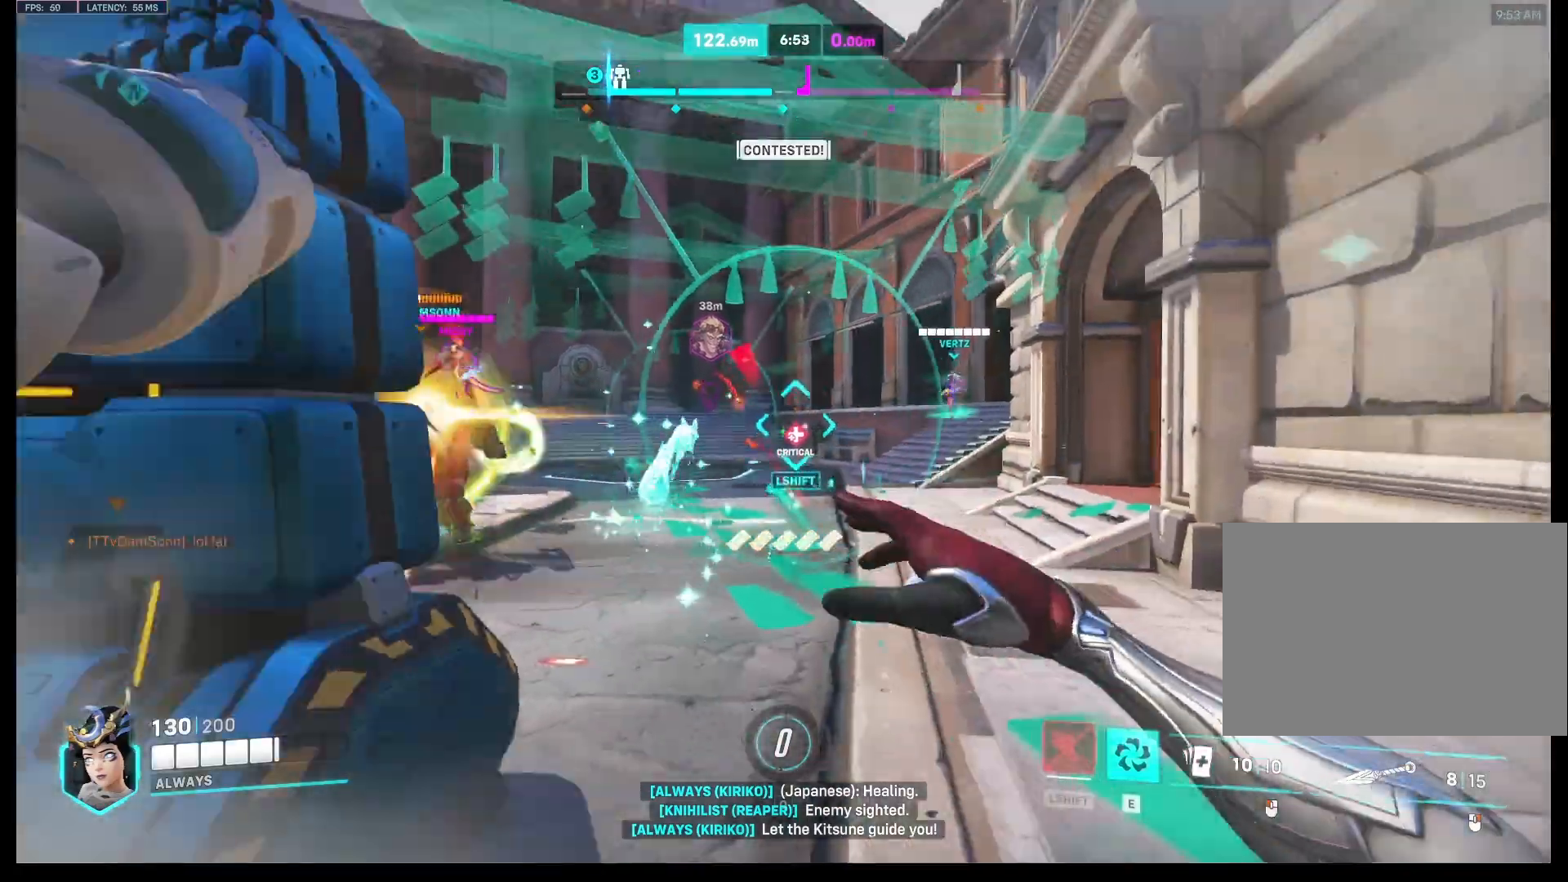
{"keys": [], "mouse": ["left"], "events": [[33, "e", "up"], [133, "mouse_left", "down"], [433, "s", "up"]]}
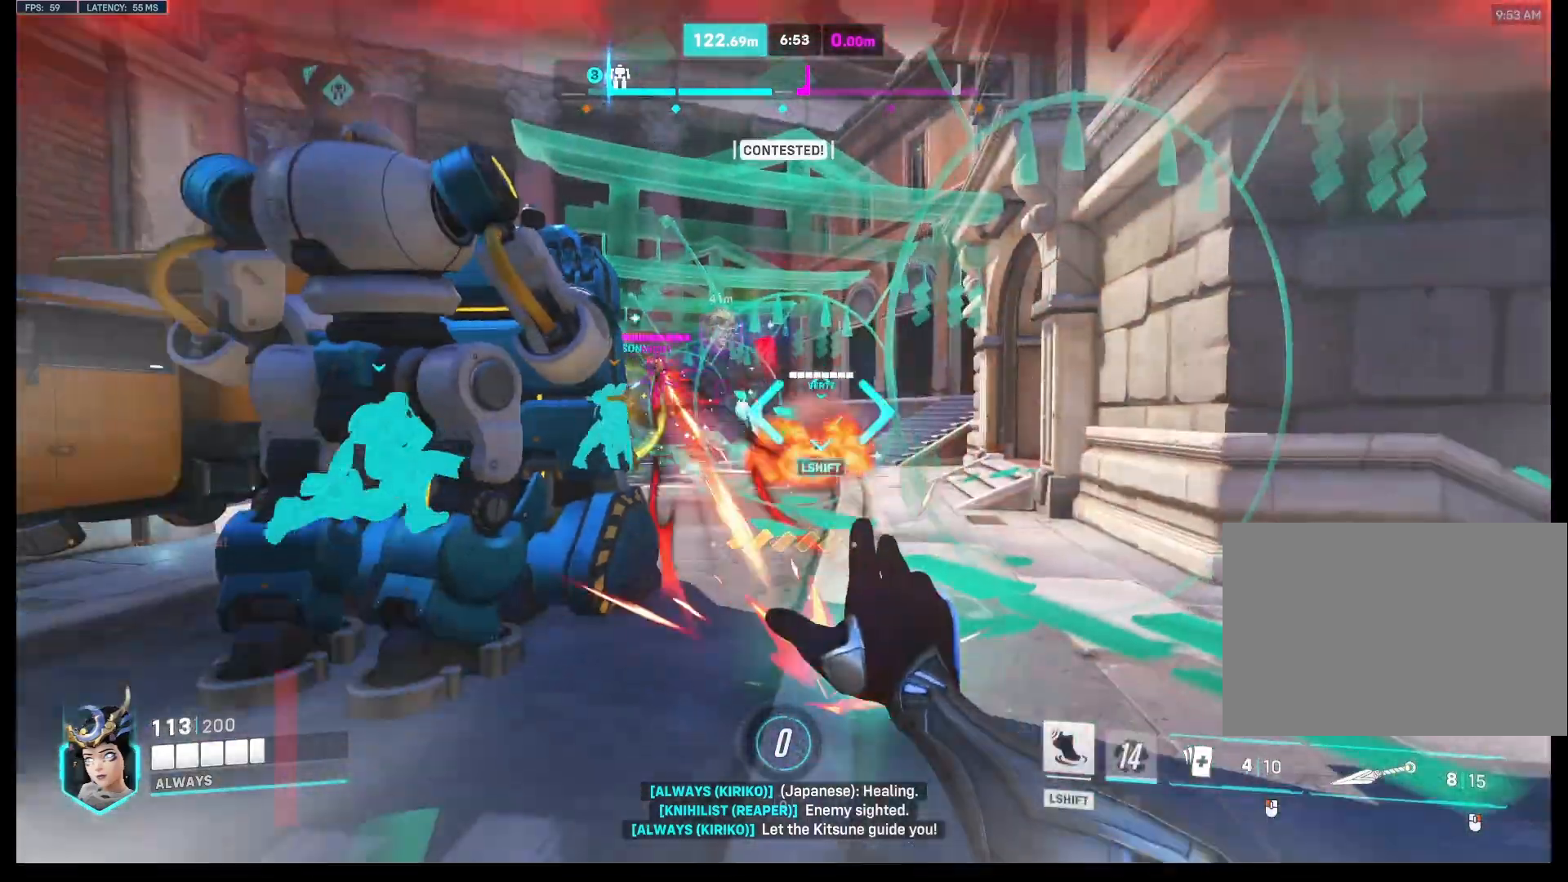
{"keys": ["a", "s"], "mouse": ["left"], "events": [[67, "a", "down"], [67, "d", "down"], [133, "w", "down"], [200, "d", "up"], [267, "w", "up"], [433, "s", "down"]]}
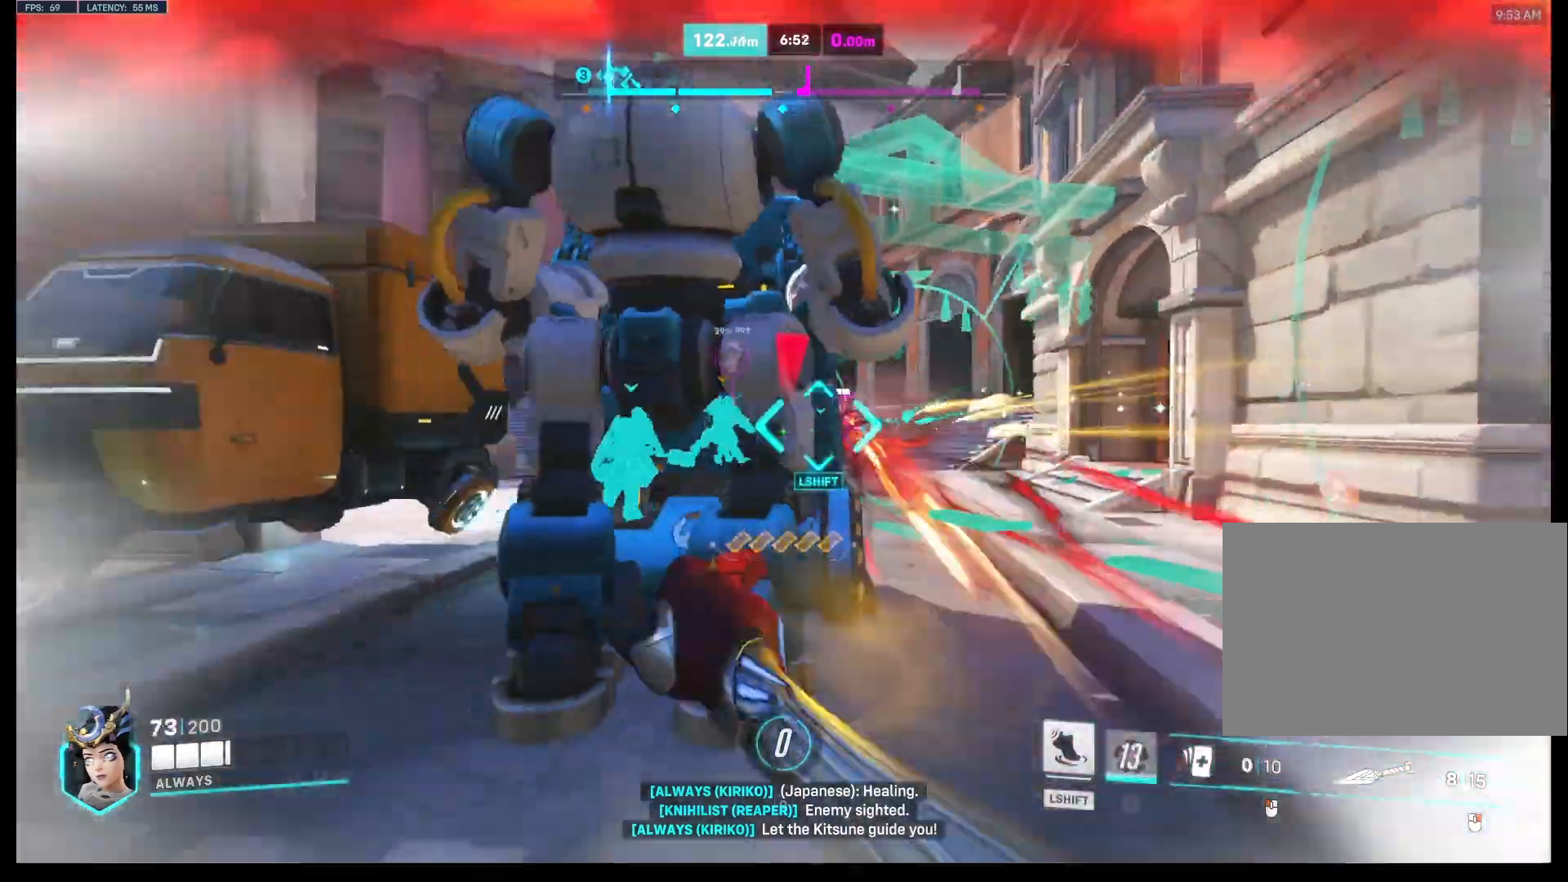
{"keys": ["w"], "mouse": ["left"], "events": [[67, "mouse_left", "up"], [100, "s", "up"], [400, "w", "down"], [467, "mouse_left", "down"], [500, "a", "up"]]}
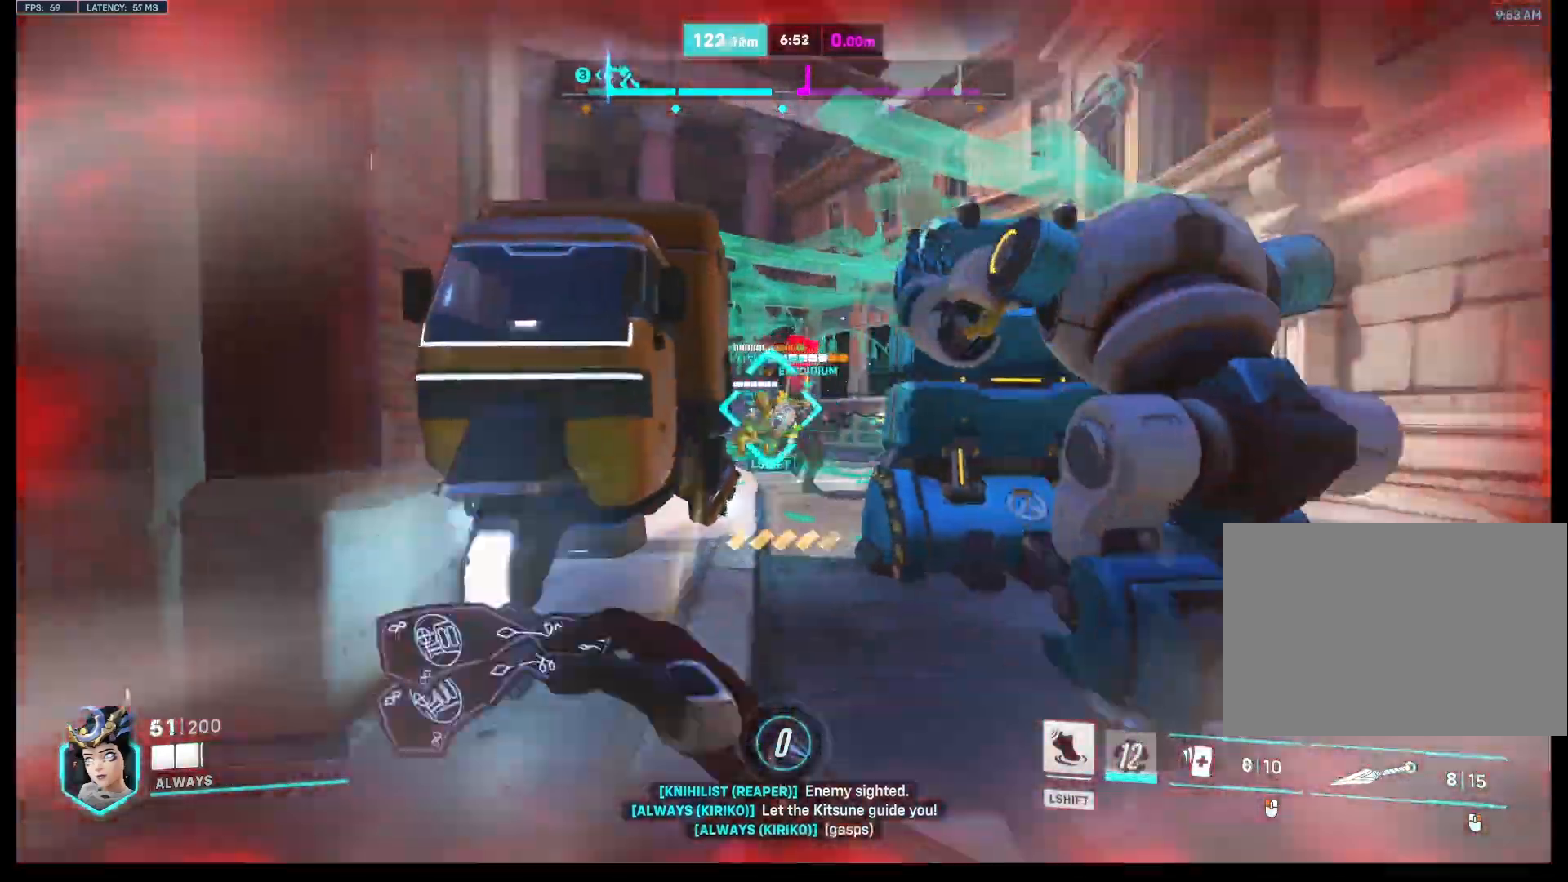
{"keys": ["a", "d"], "mouse": ["left"], "events": [[67, "d", "down"], [200, "d", "up"], [233, "a", "down"], [300, "d", "down"], [333, "w", "up"]]}
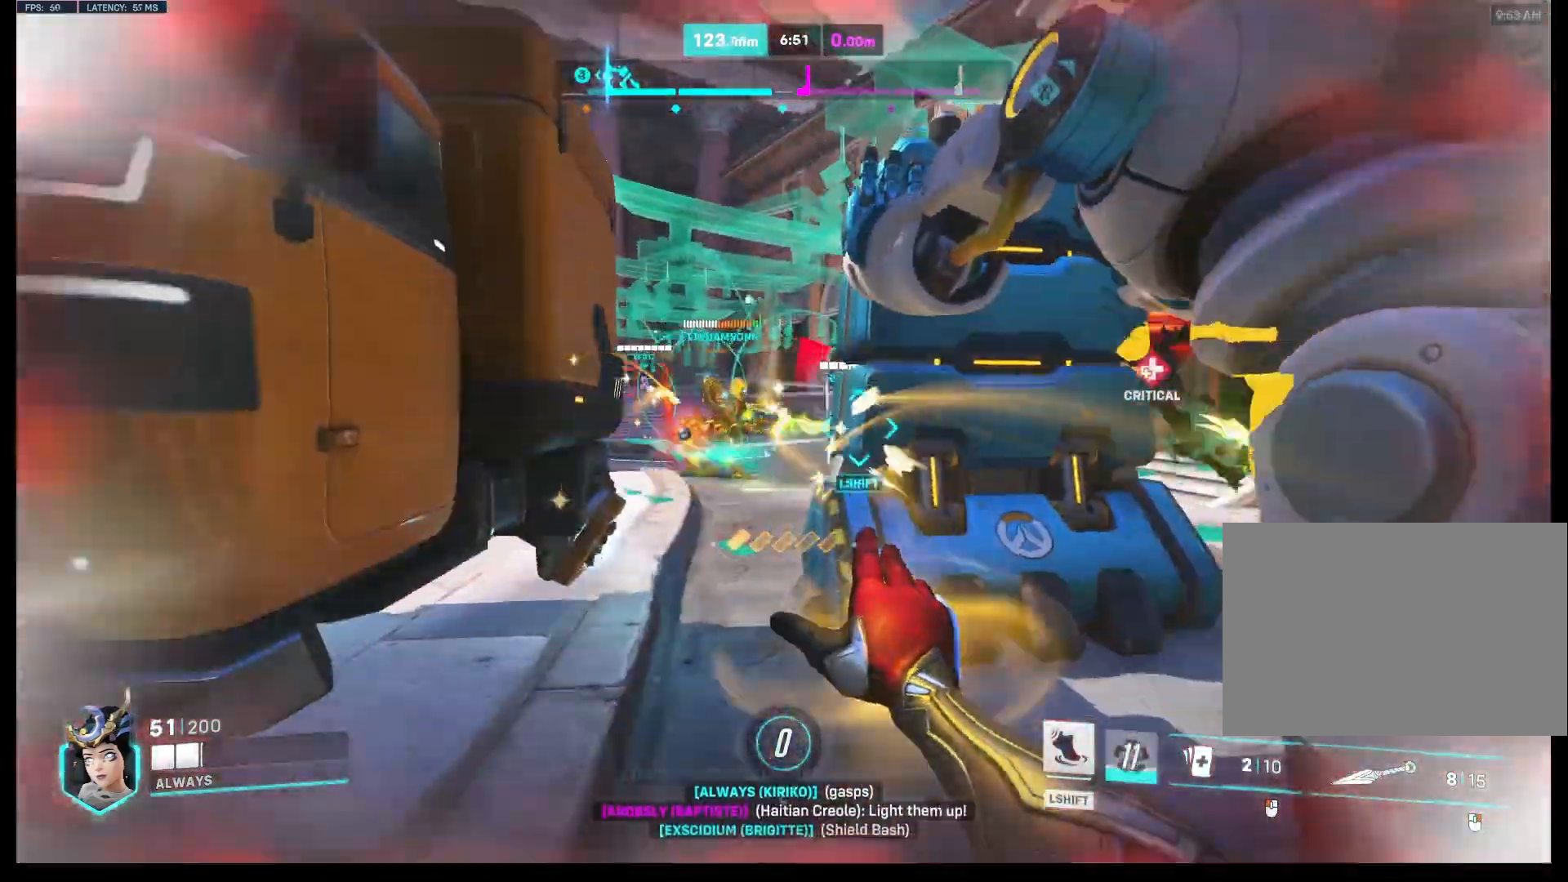
{"keys": ["d", "space", "w"], "mouse": ["left"], "events": [[67, "a", "up"], [100, "w", "down"], [267, "w", "up"], [333, "mouse_left", "up"], [400, "w", "down"], [467, "mouse_left", "down"], [467, "space", "down"]]}
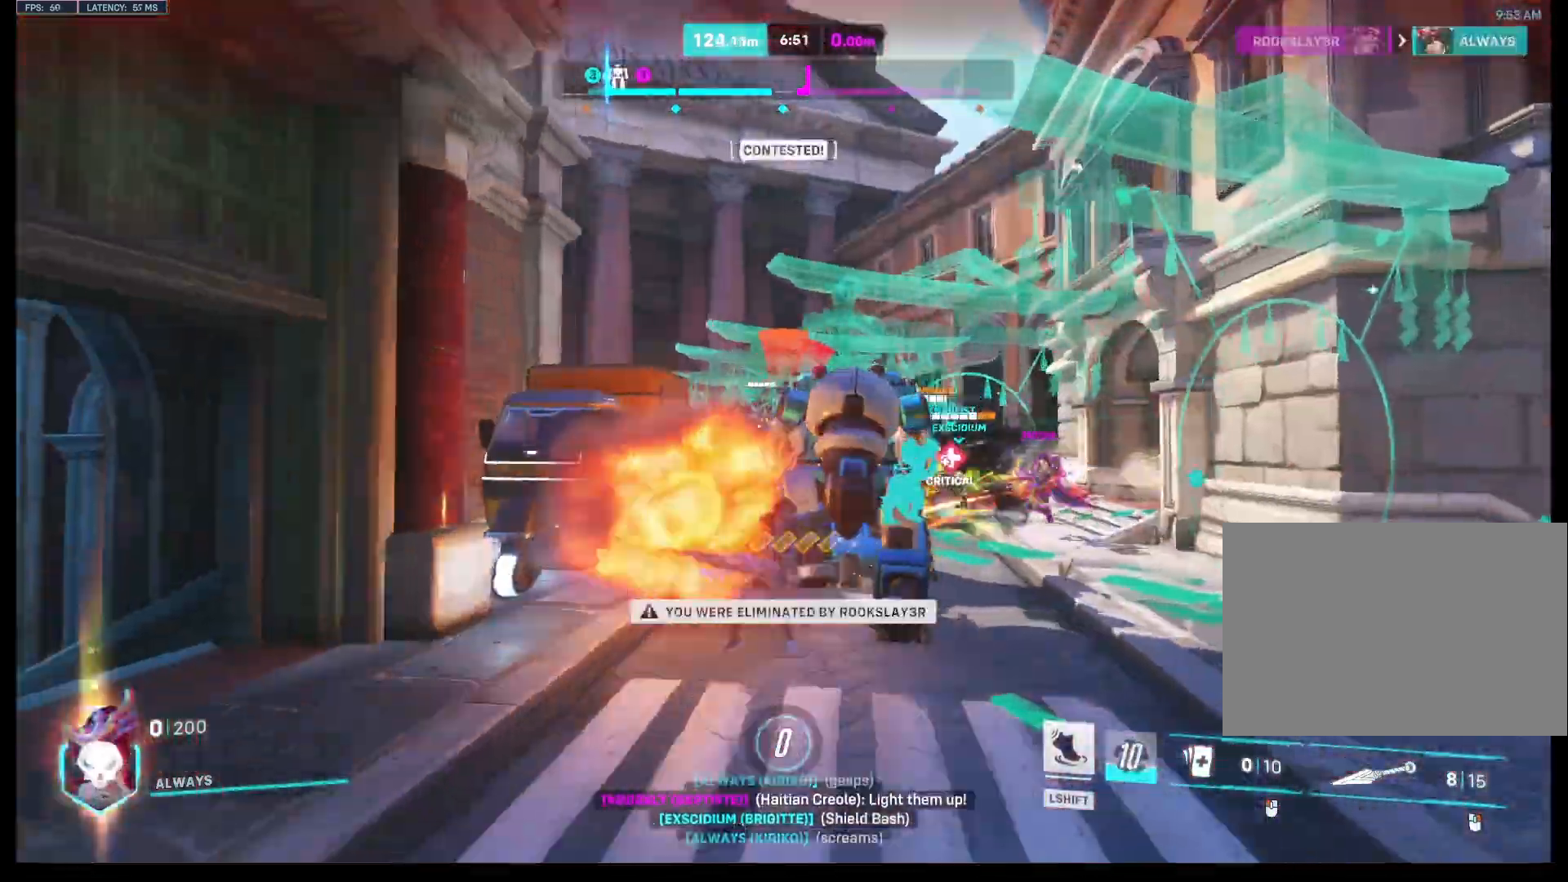
{"keys": [], "mouse": [], "events": [[233, "mouse_left", "up"], [233, "space", "up"], [300, "d", "up"], [300, "w", "up"]]}
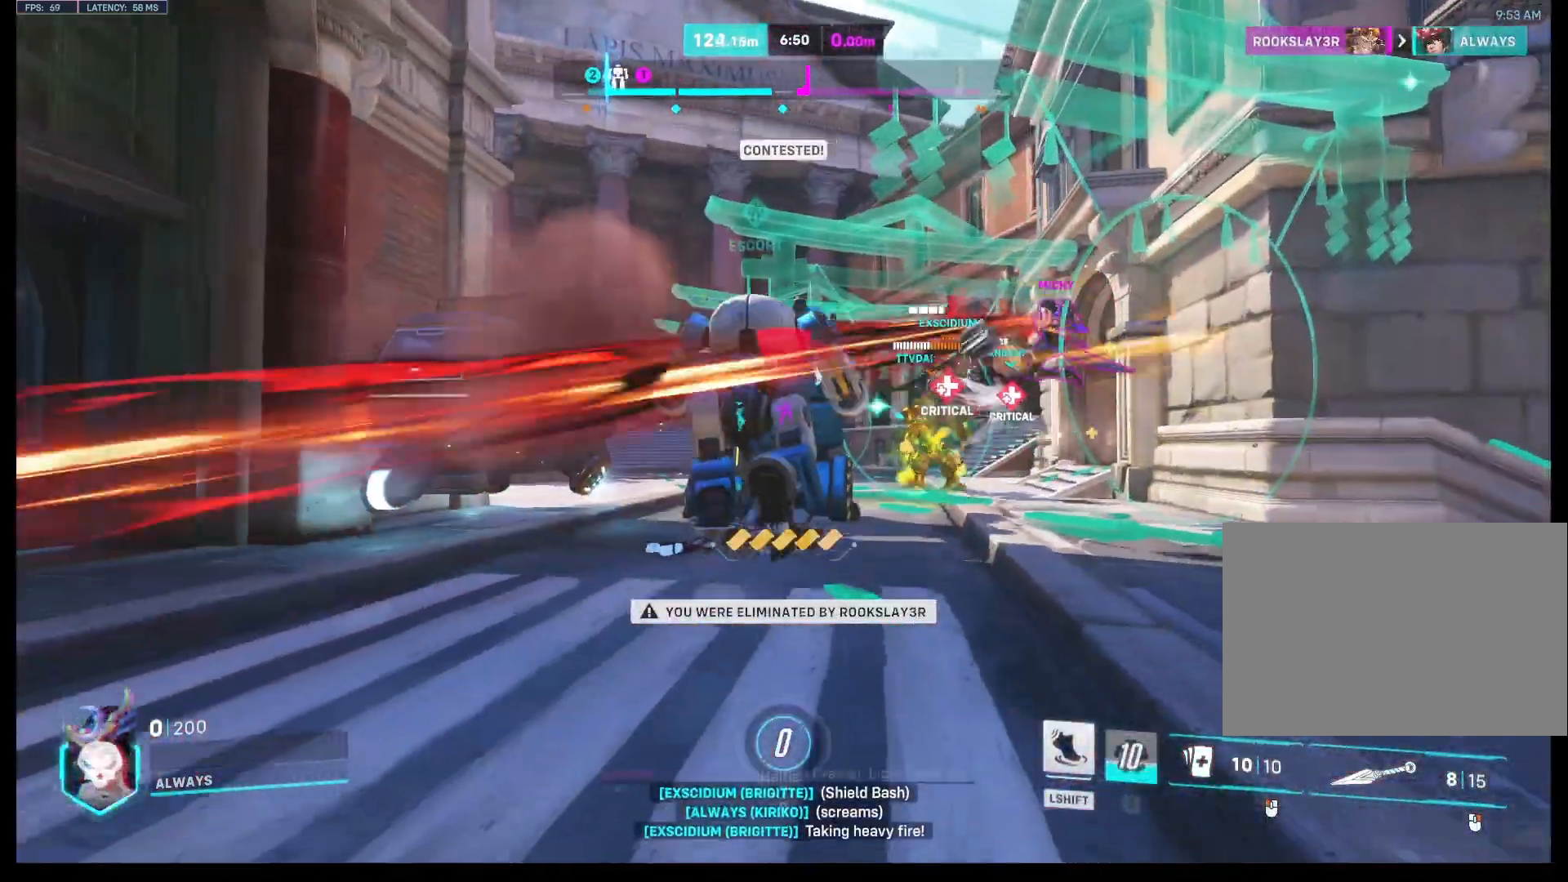
{"keys": [], "mouse": [], "events": []}
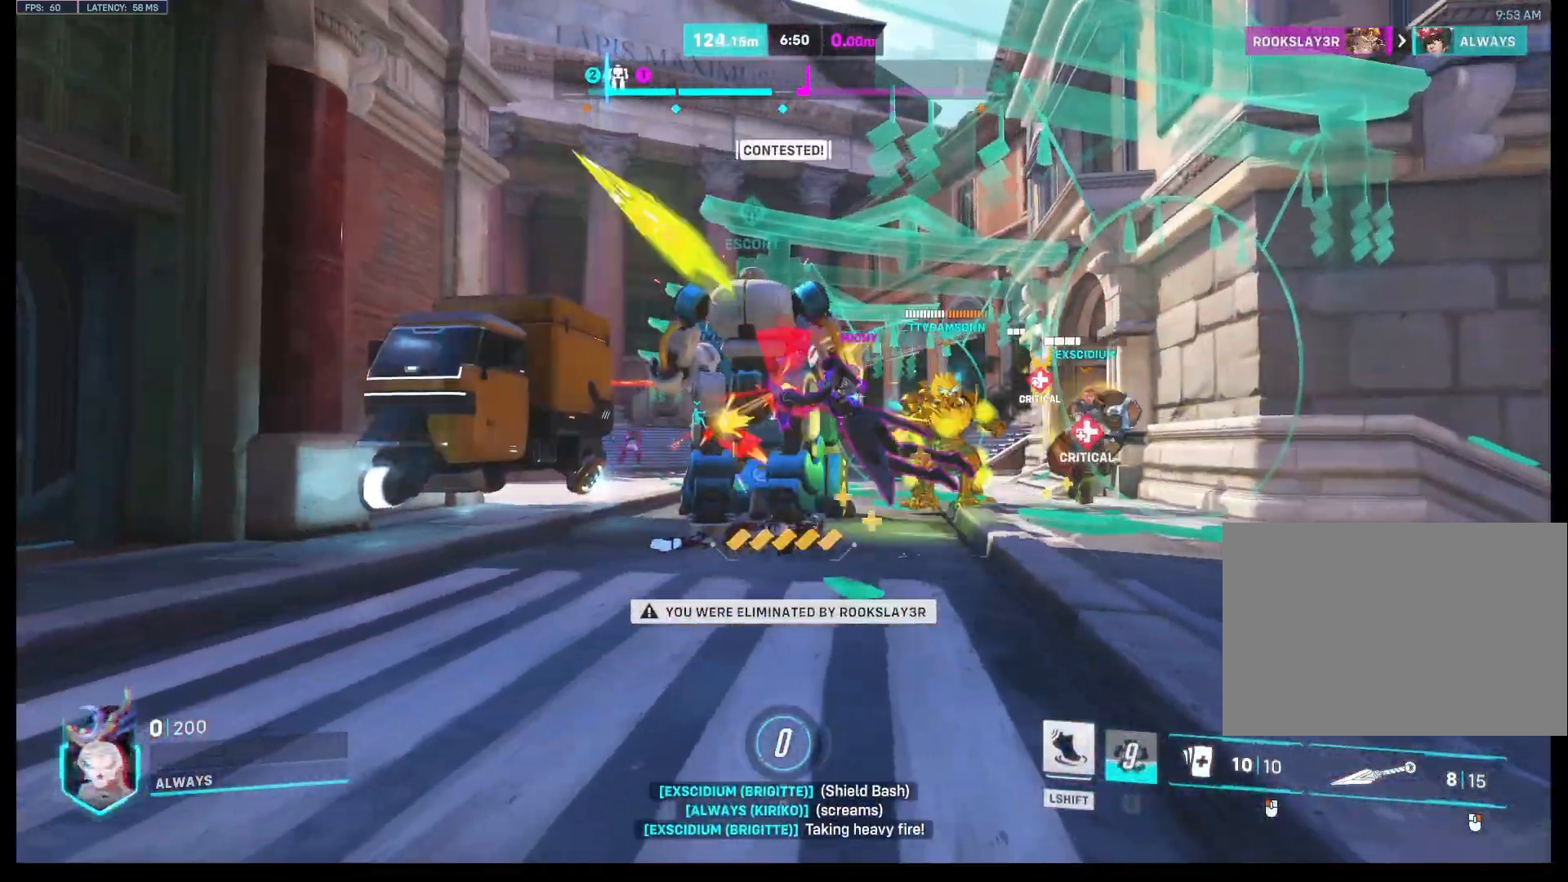
{"keys": [], "mouse": [], "events": []}
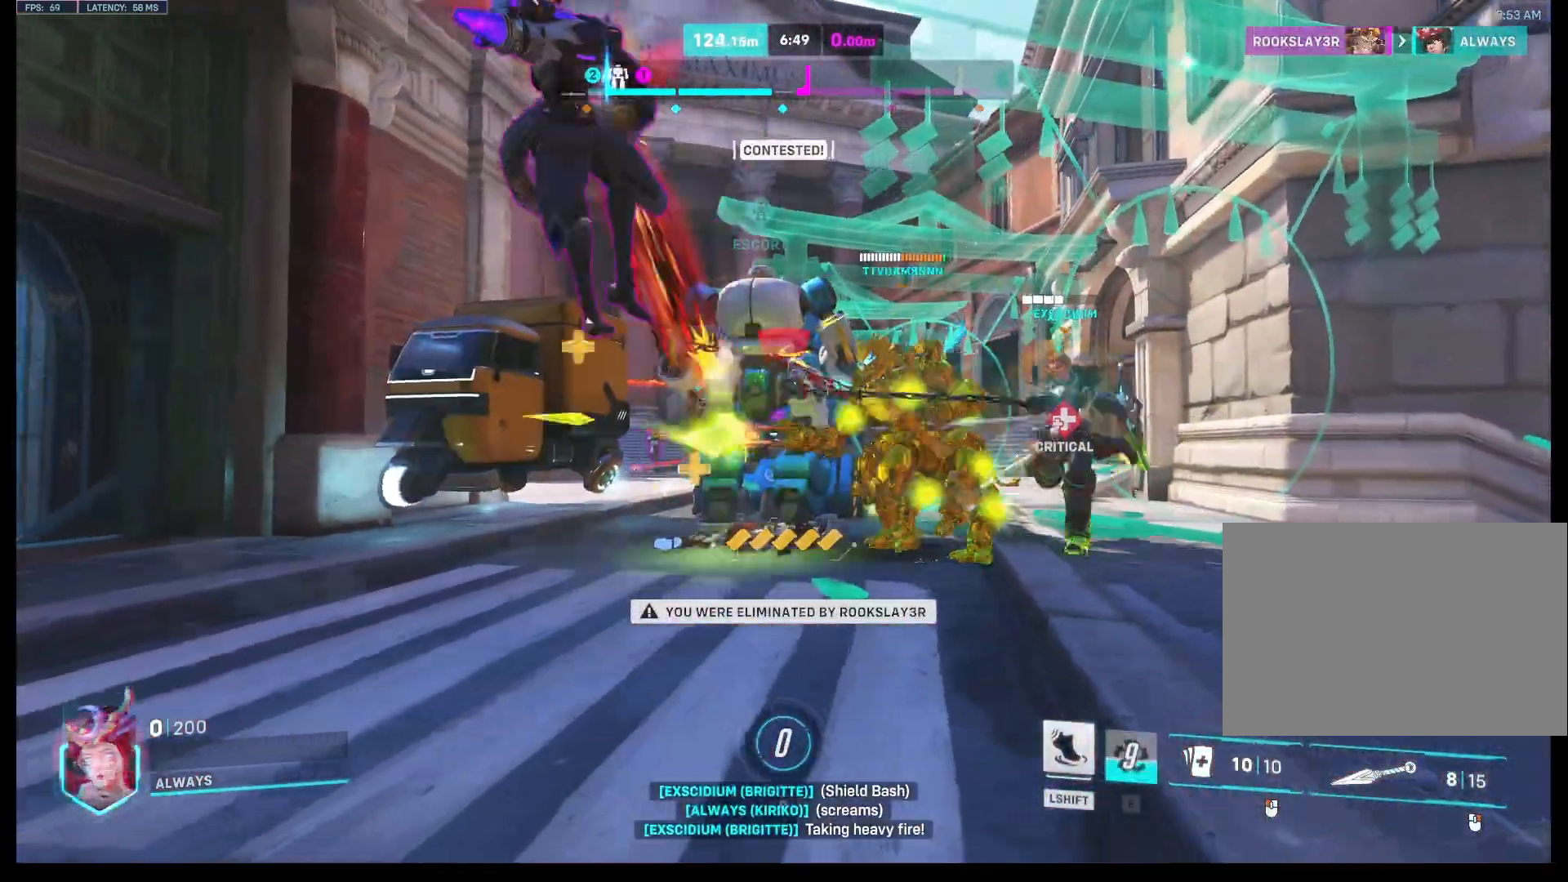
{"keys": [], "mouse": [], "events": []}
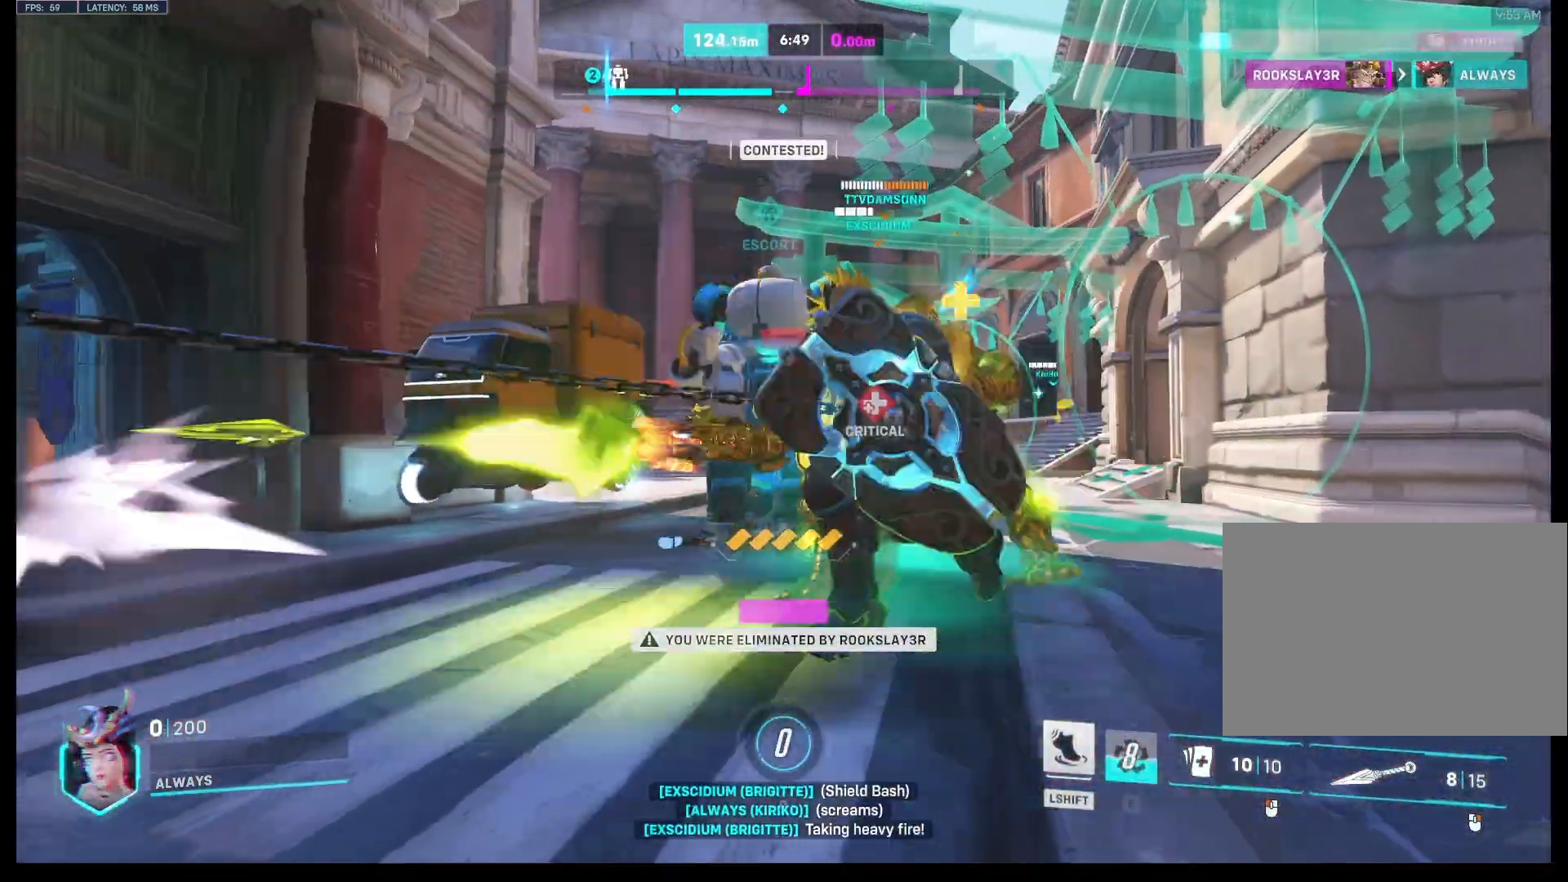
{"keys": [], "mouse": [], "events": []}
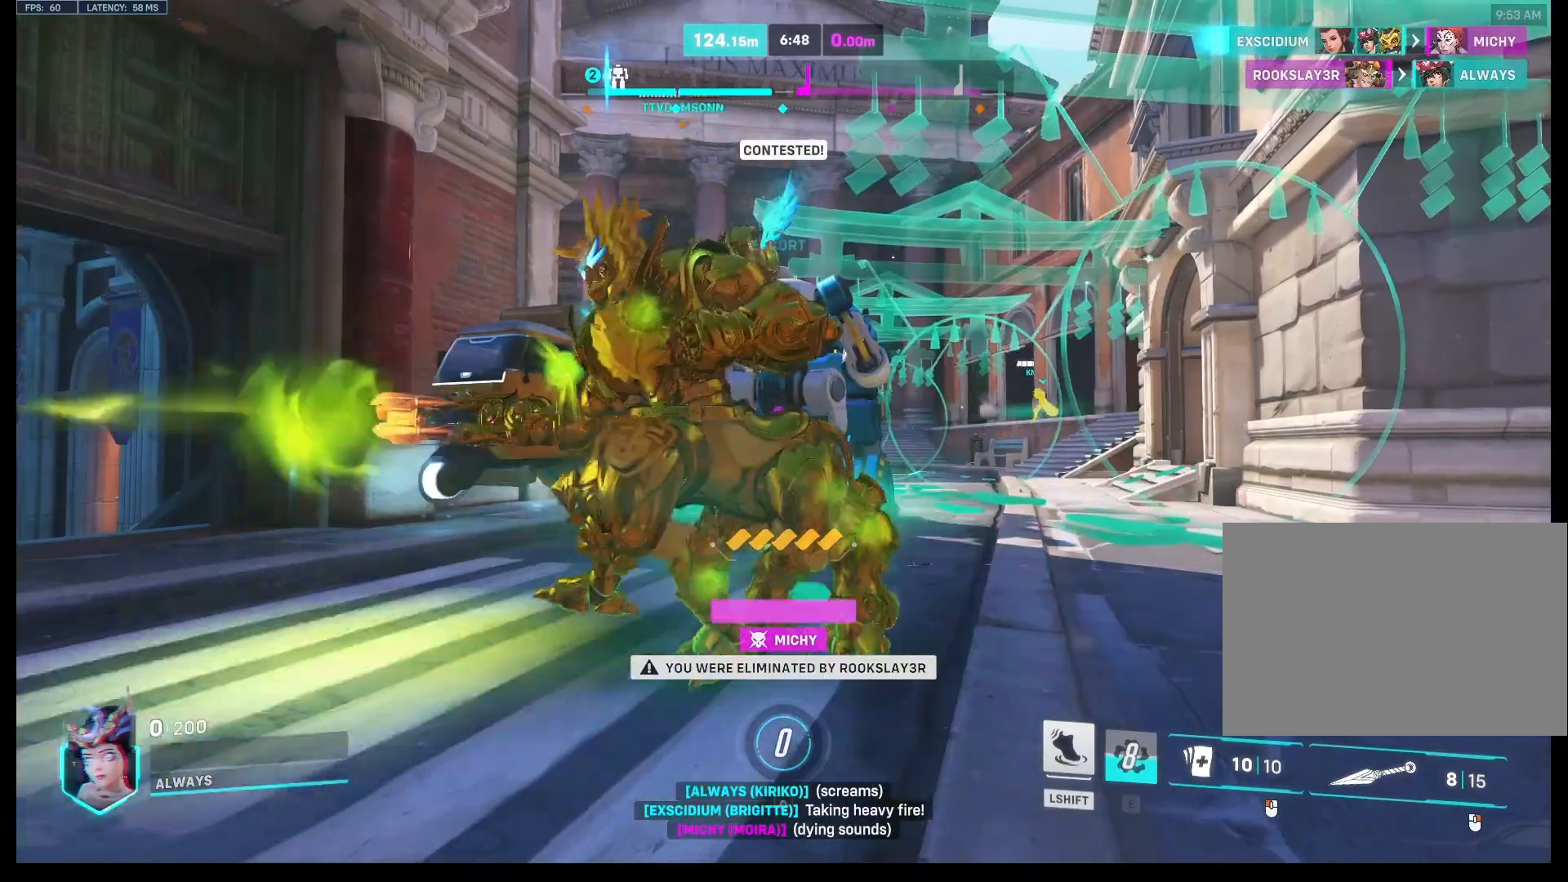
{"keys": [], "mouse": [], "events": []}
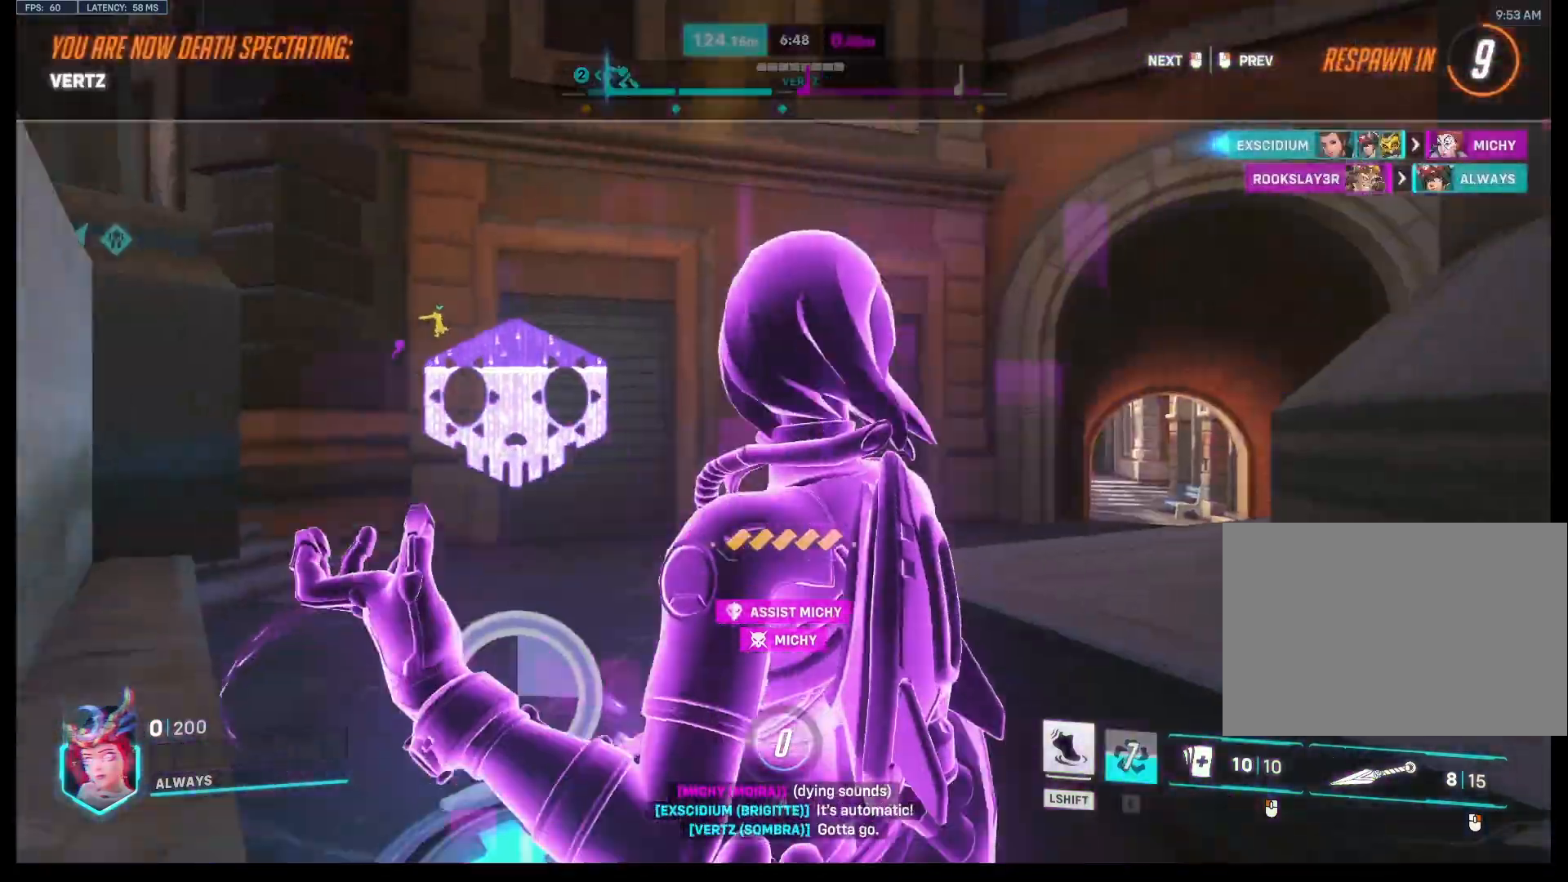
{"keys": [], "mouse": [], "events": []}
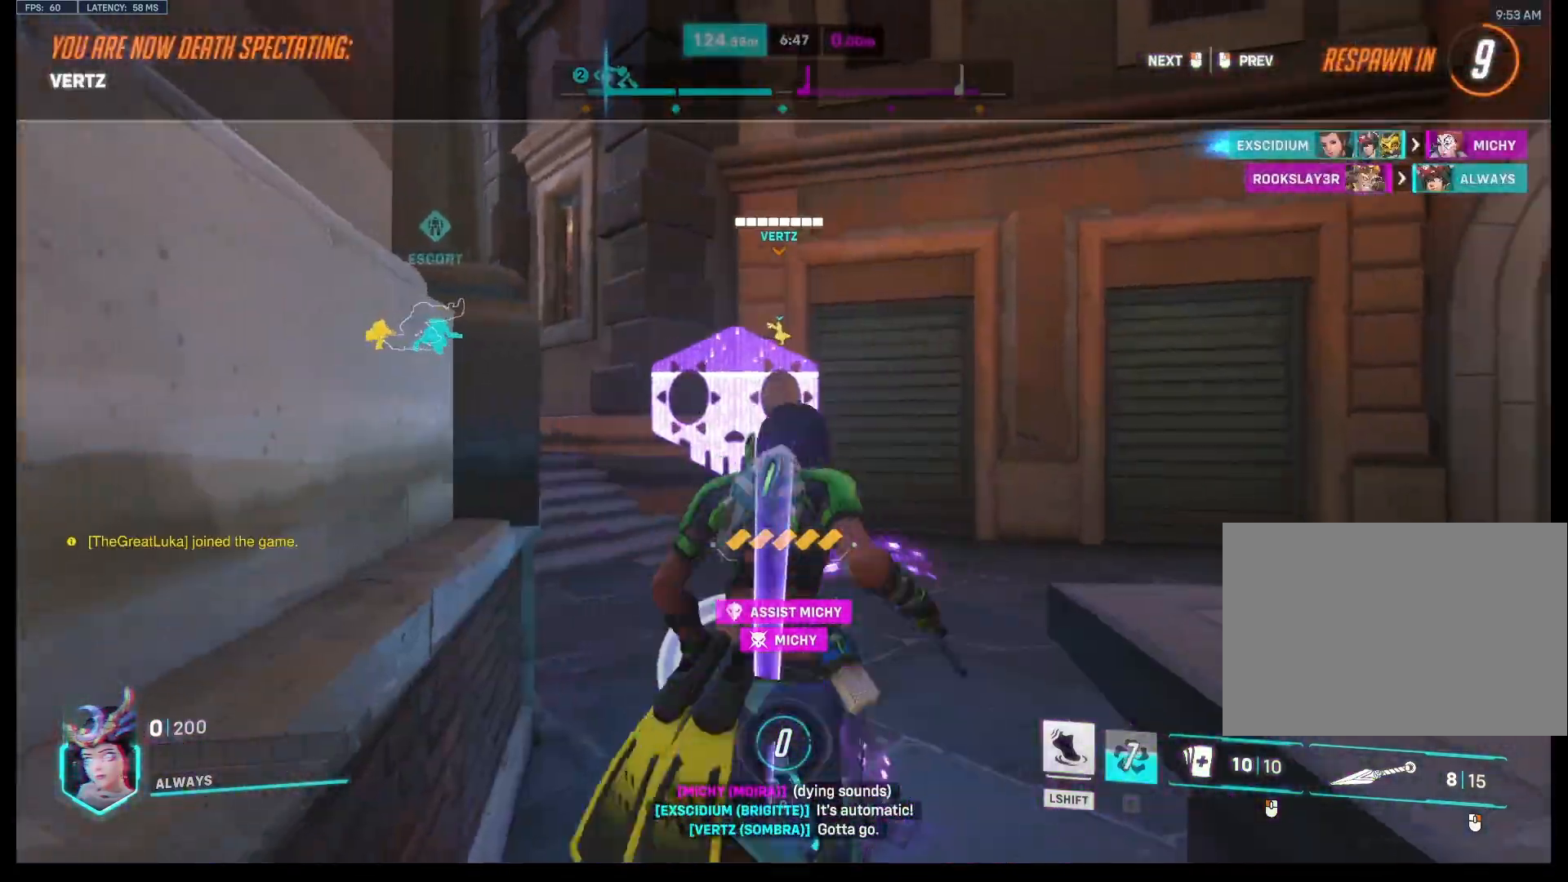
{"keys": [], "mouse": [], "events": [[167, "mouse_right", "down"], [267, "mouse_right", "up"]]}
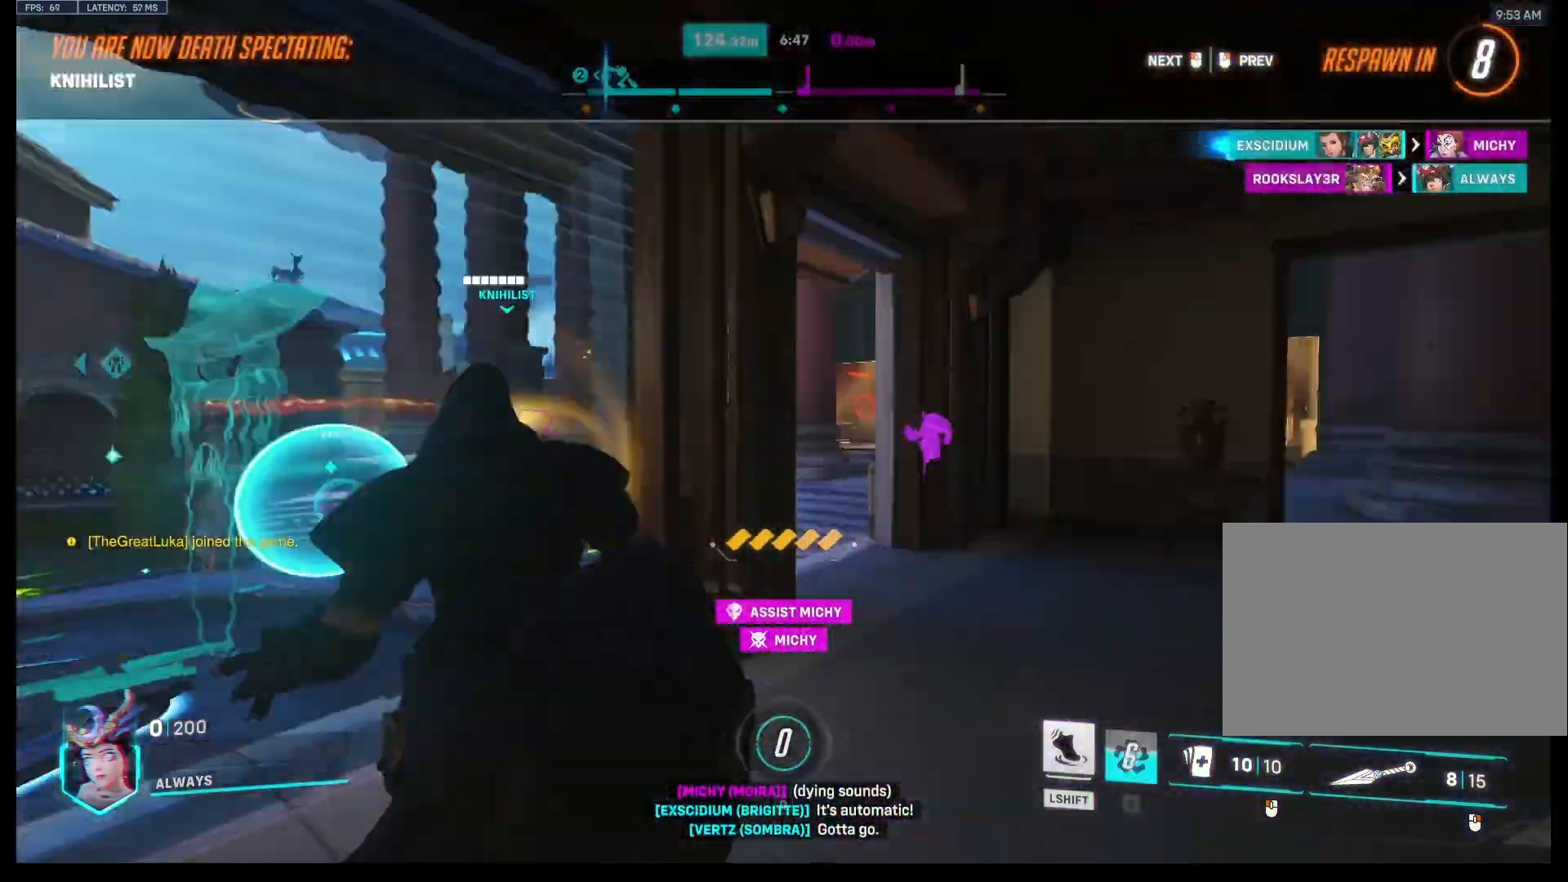
{"keys": [], "mouse": [], "events": []}
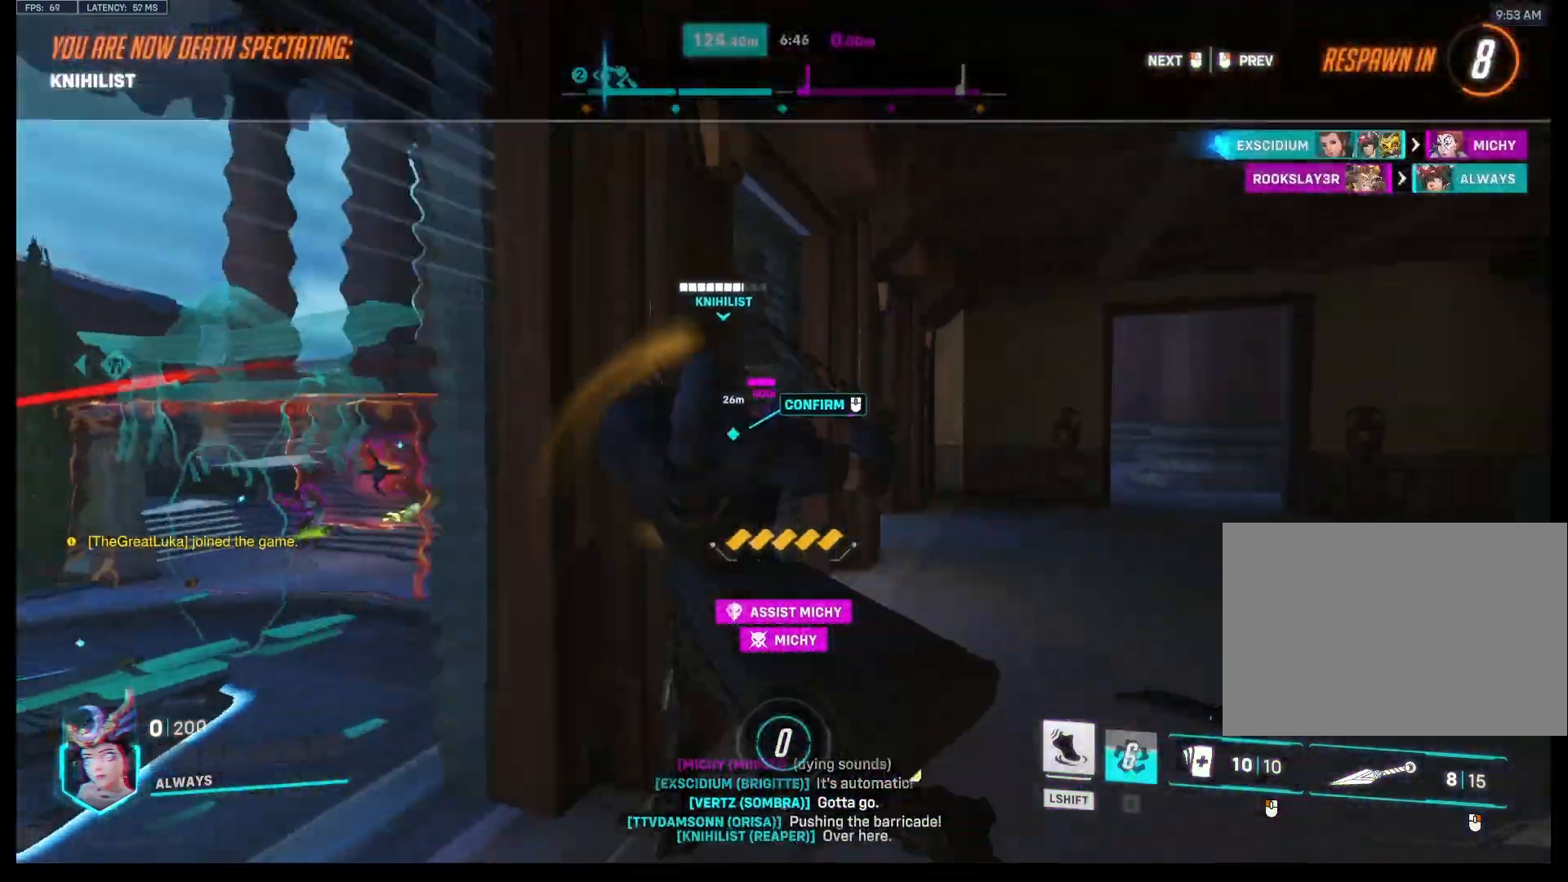
{"keys": [], "mouse": [], "events": []}
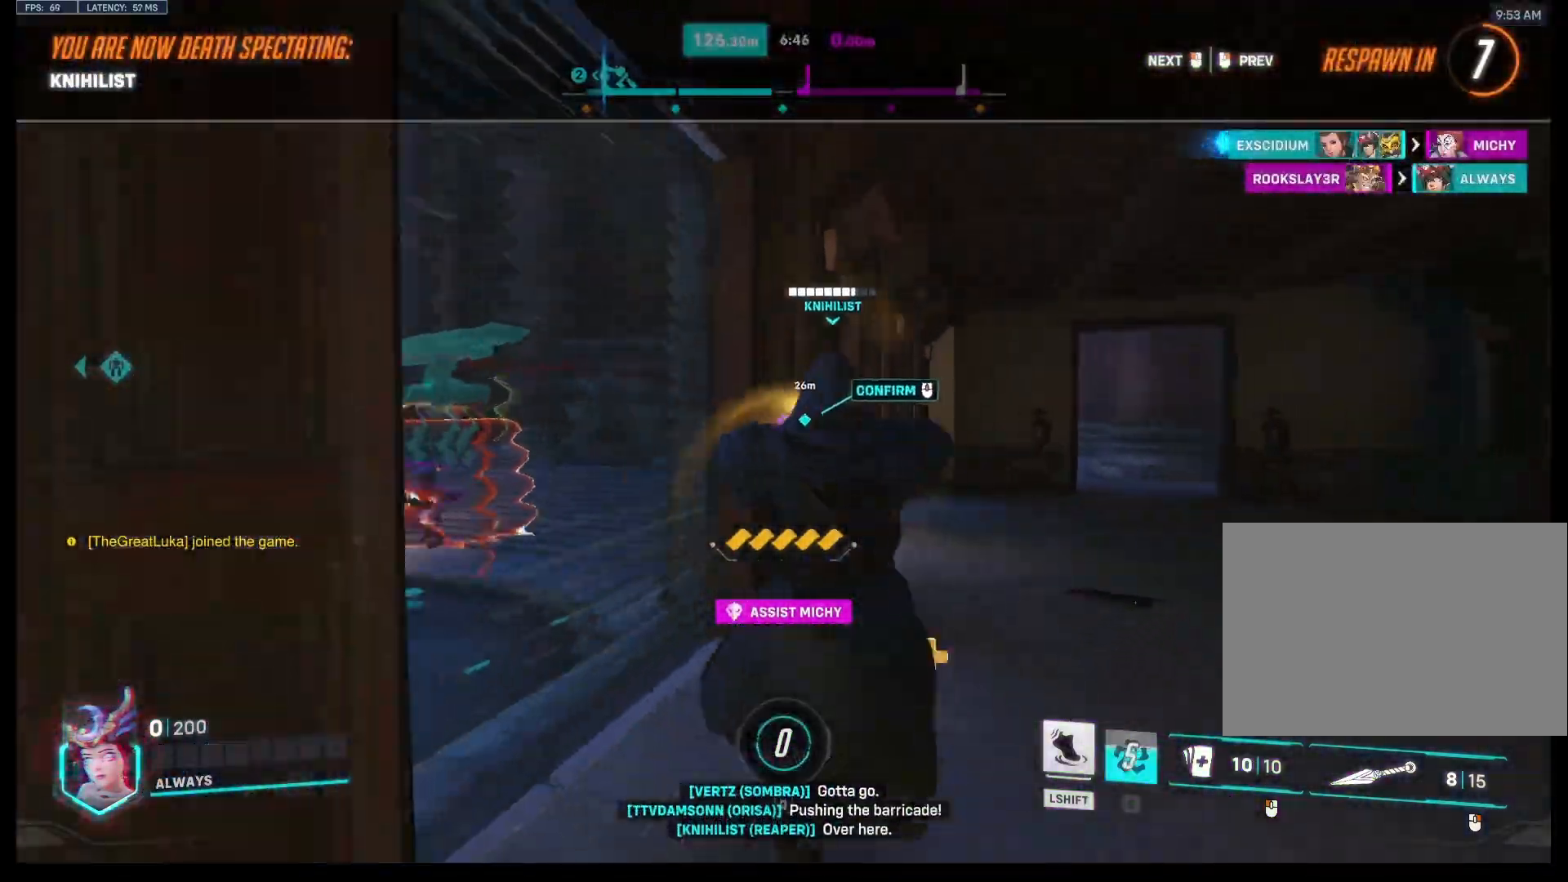
{"keys": [], "mouse": [], "events": []}
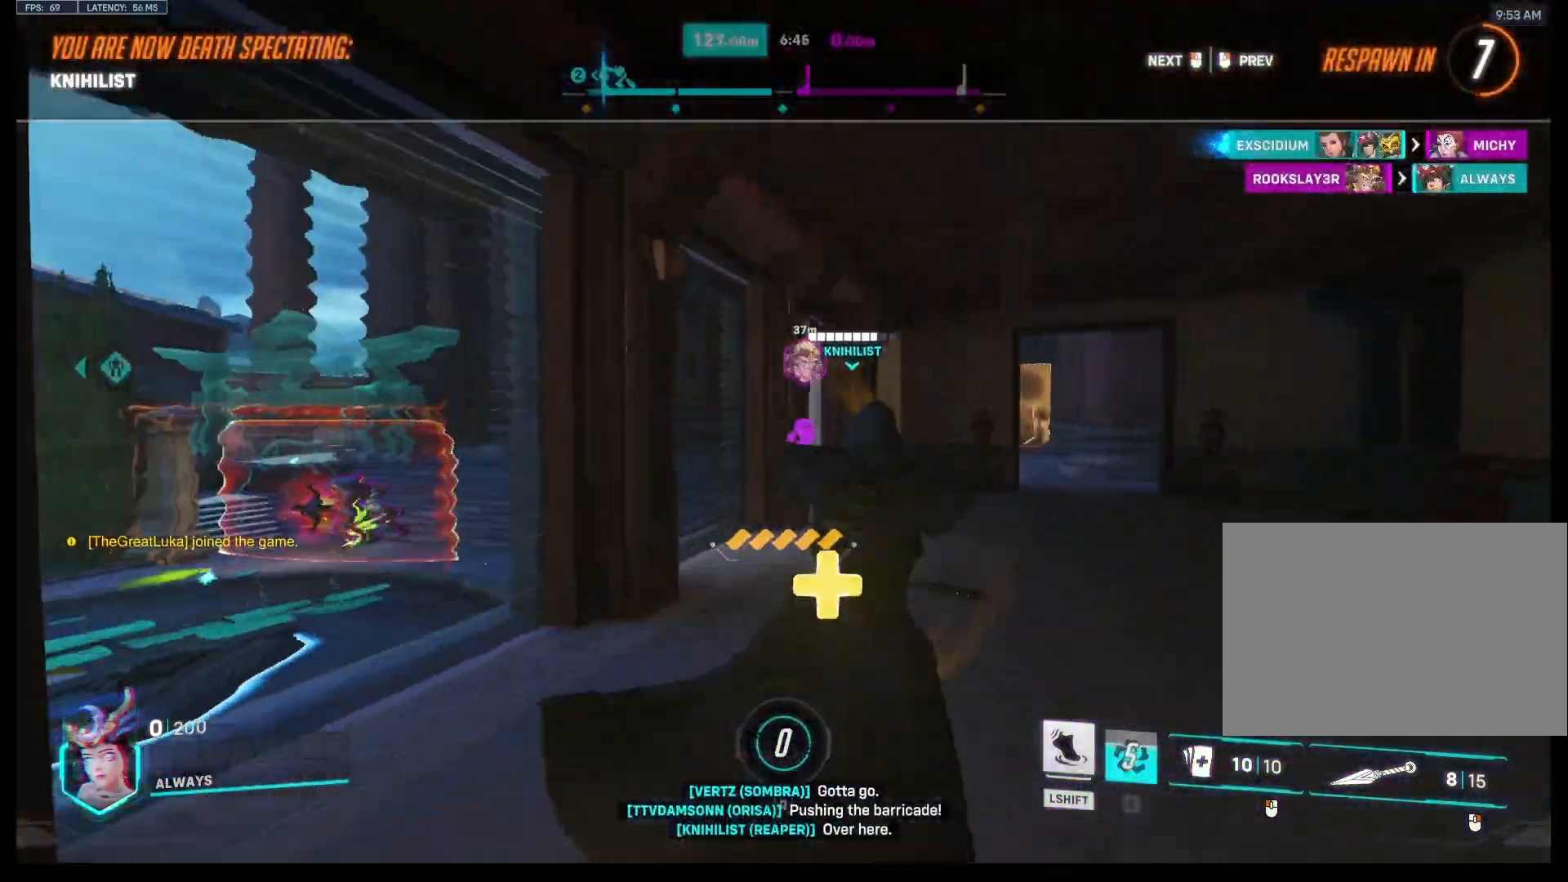
{"keys": [], "mouse": [], "events": [[33, "mouse_right", "down"], [100, "mouse_right", "up"]]}
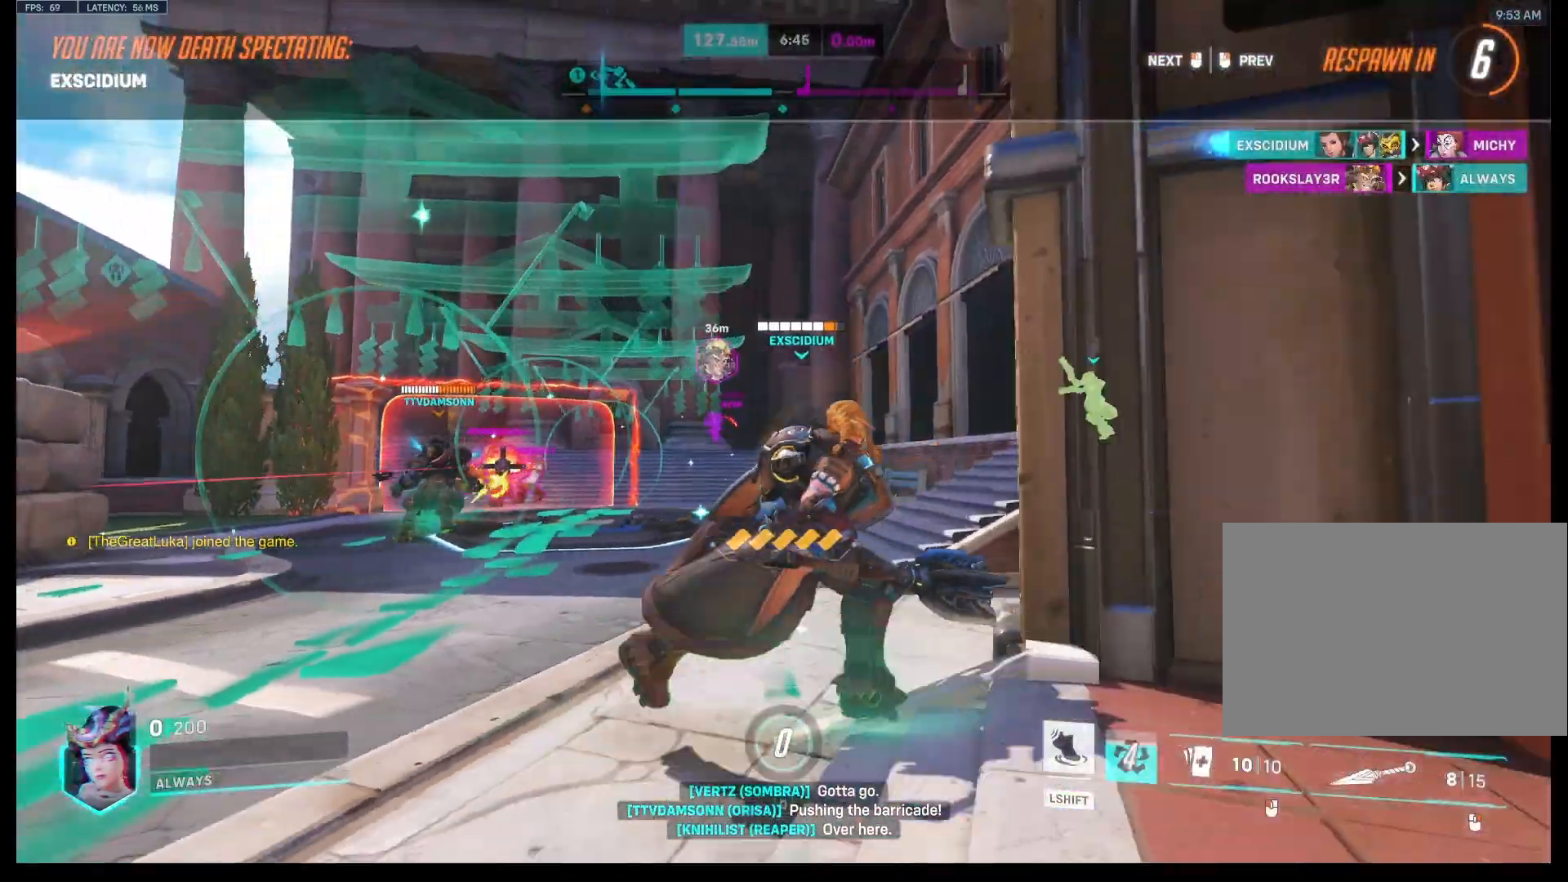
{"keys": [], "mouse": [], "events": []}
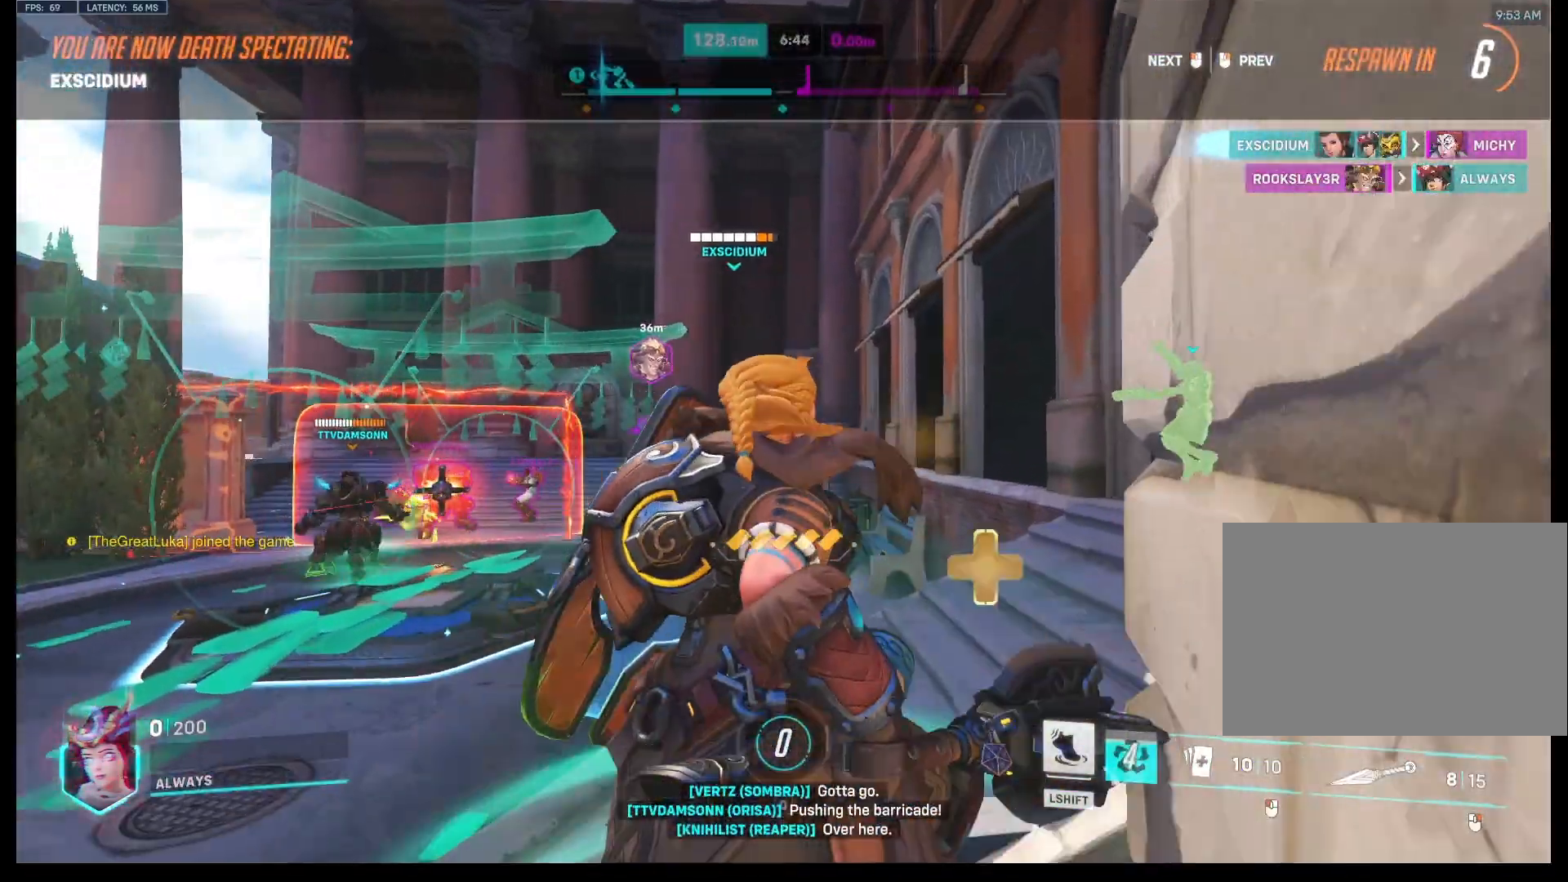
{"keys": [], "mouse": [], "events": []}
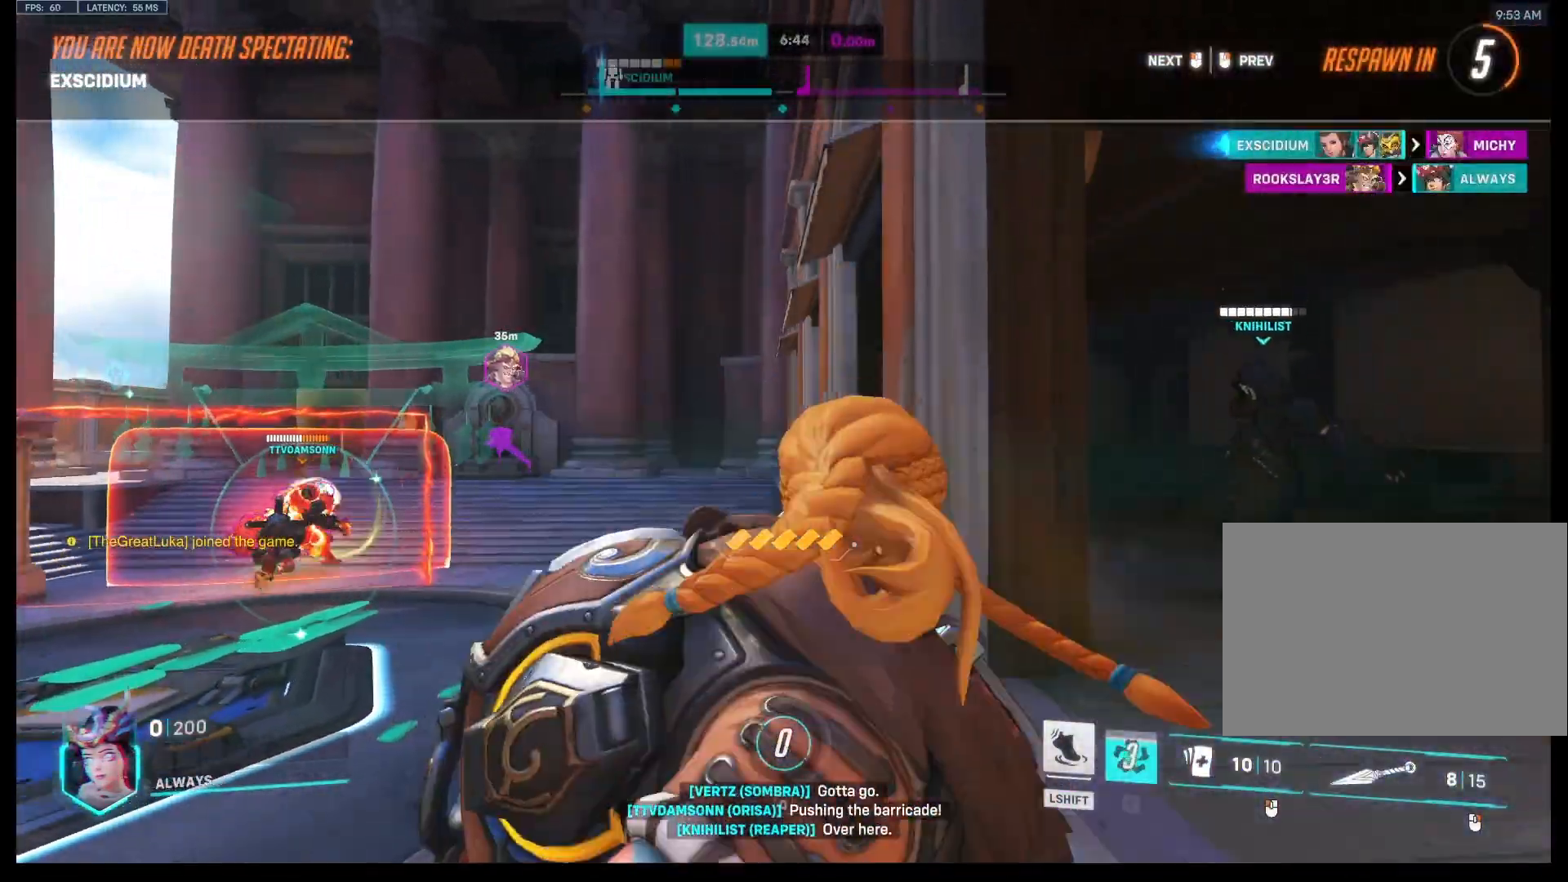
{"keys": [], "mouse": [], "events": []}
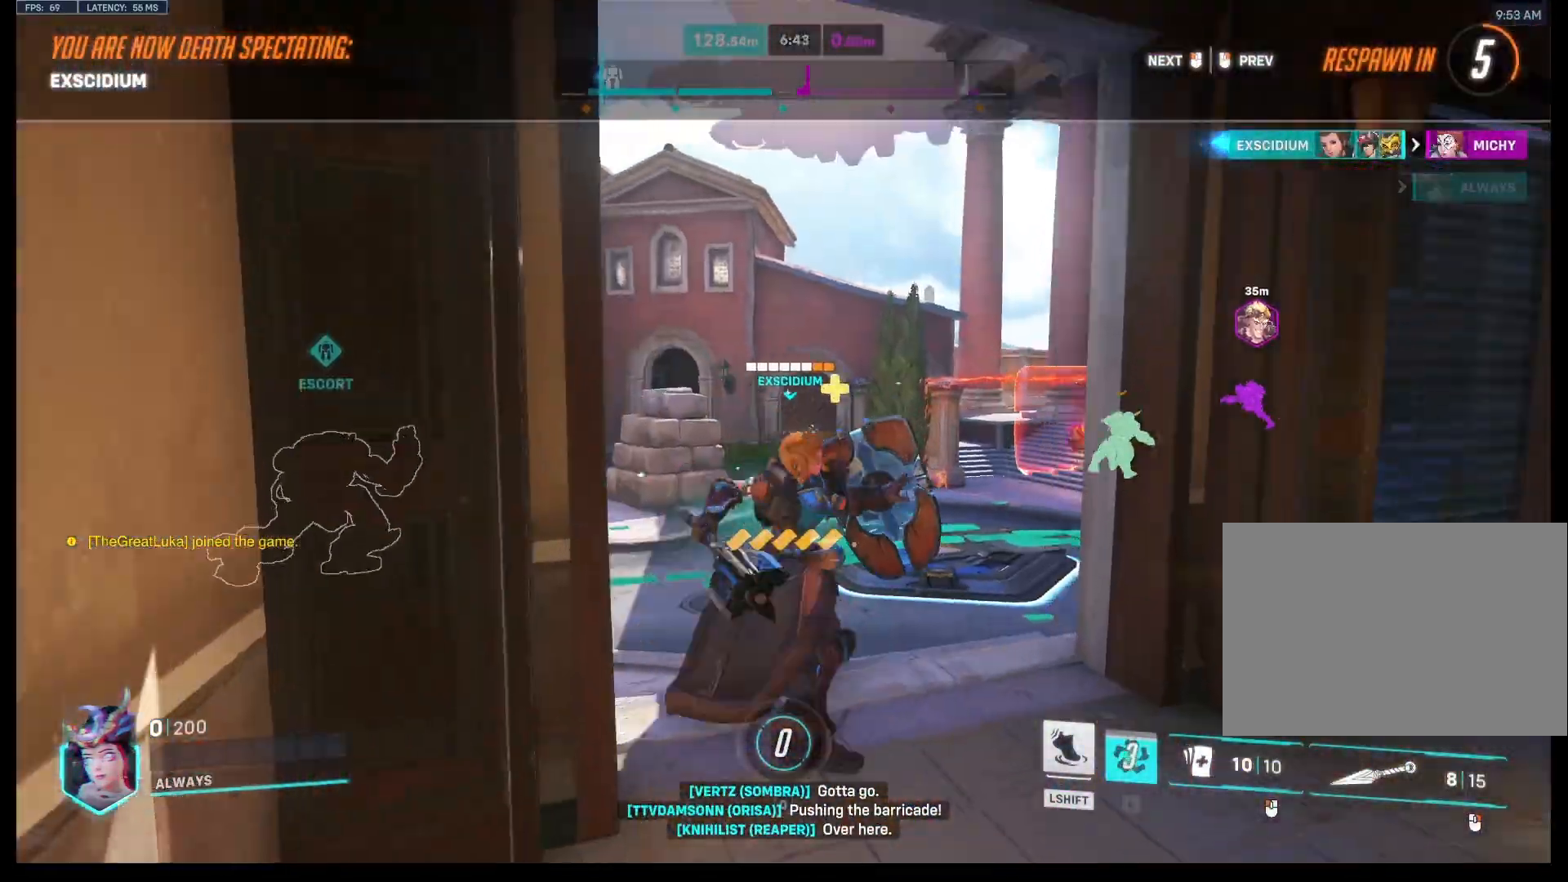
{"keys": [], "mouse": [], "events": []}
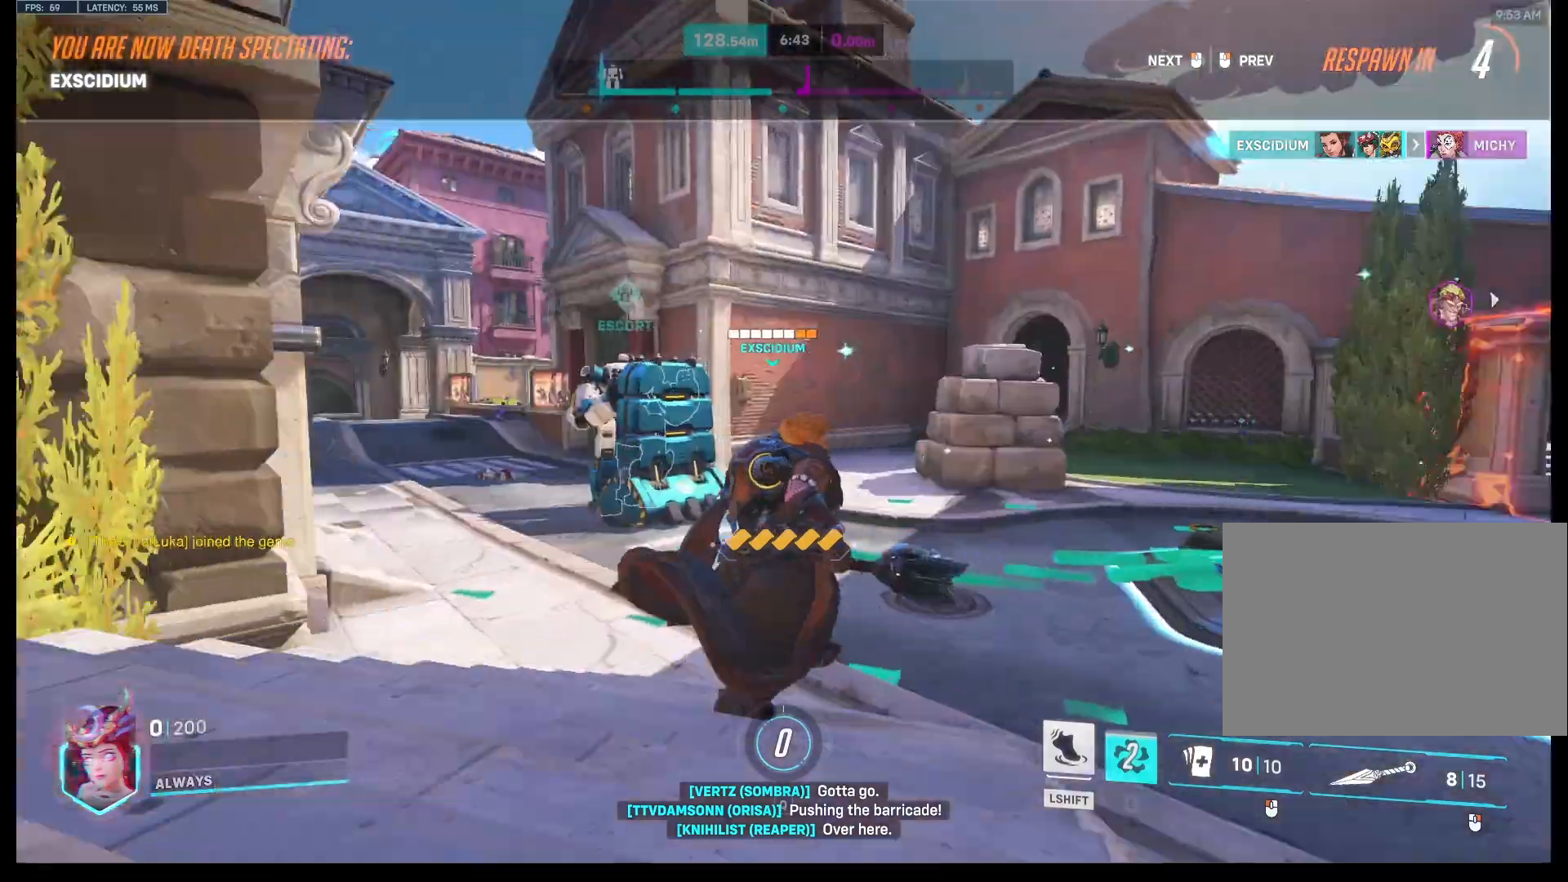
{"keys": [], "mouse": [], "events": []}
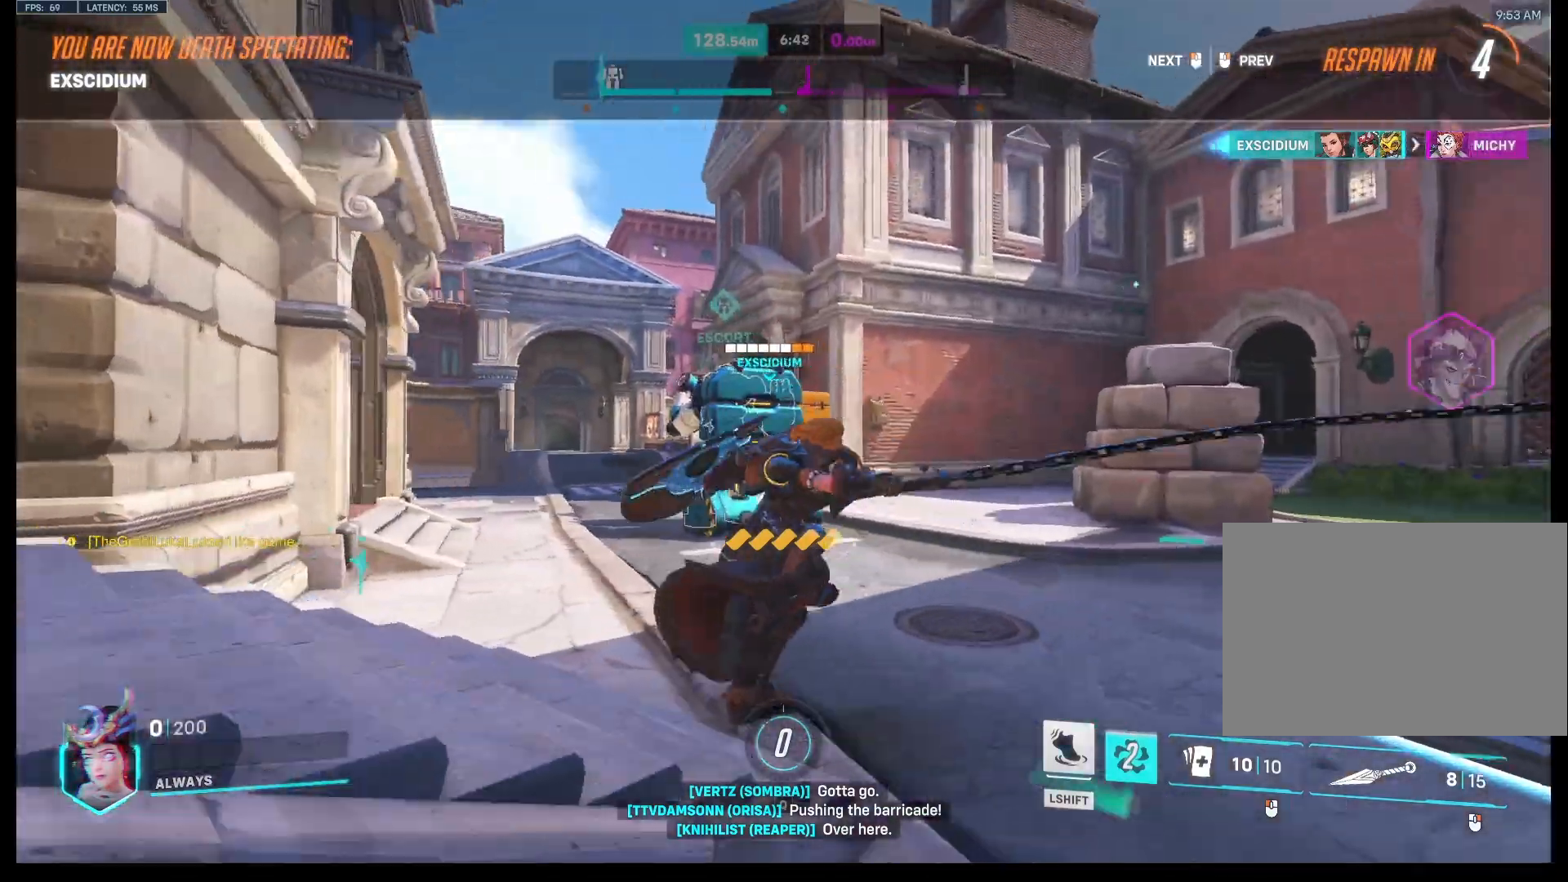
{"keys": [], "mouse": [], "events": []}
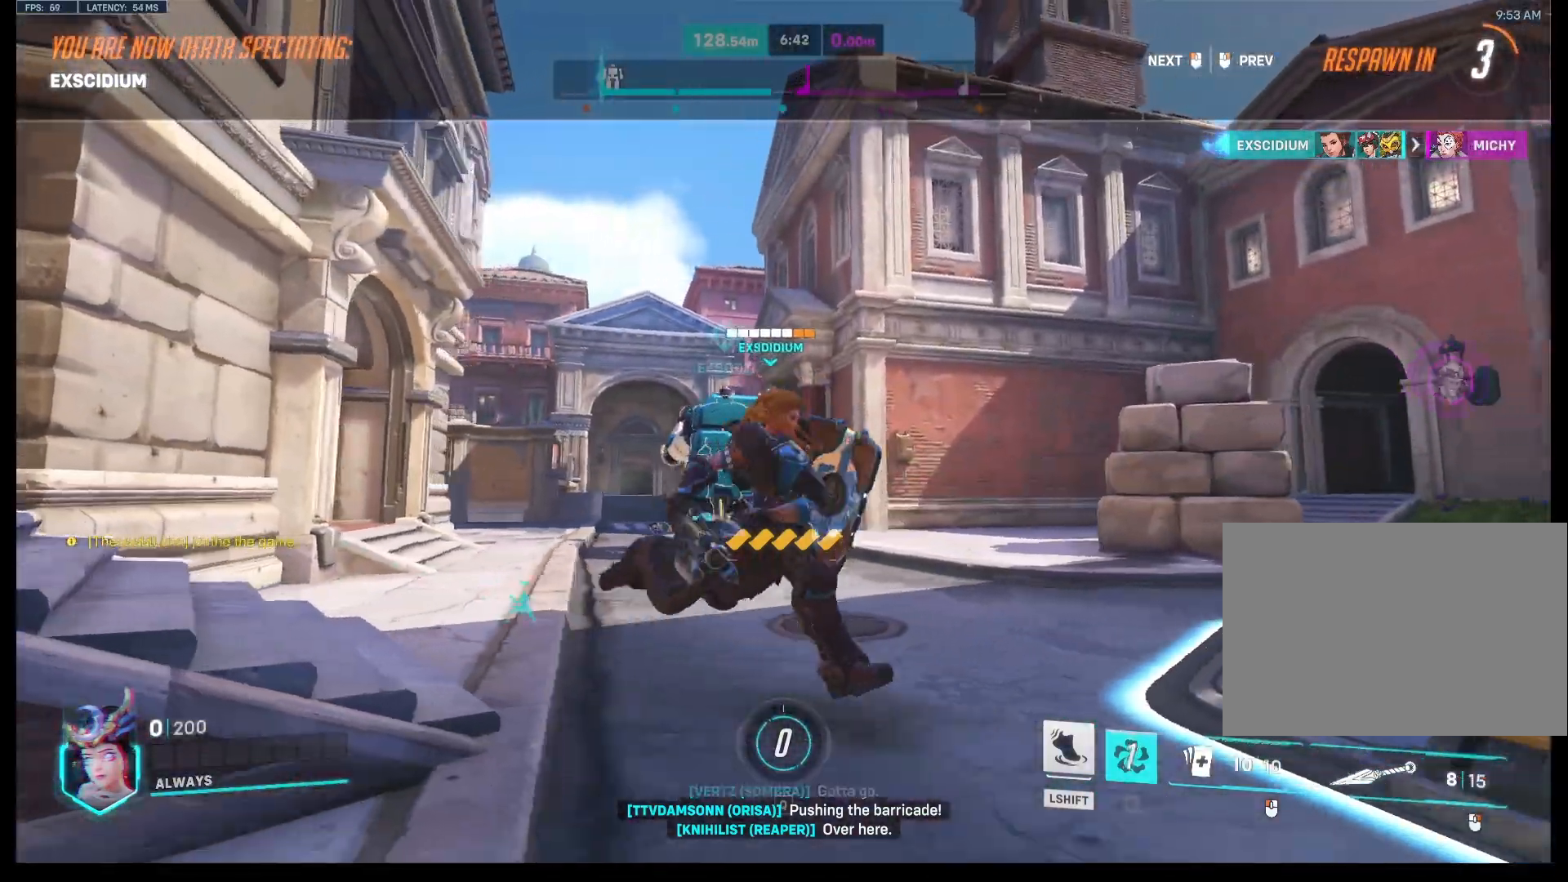
{"keys": [], "mouse": [], "events": []}
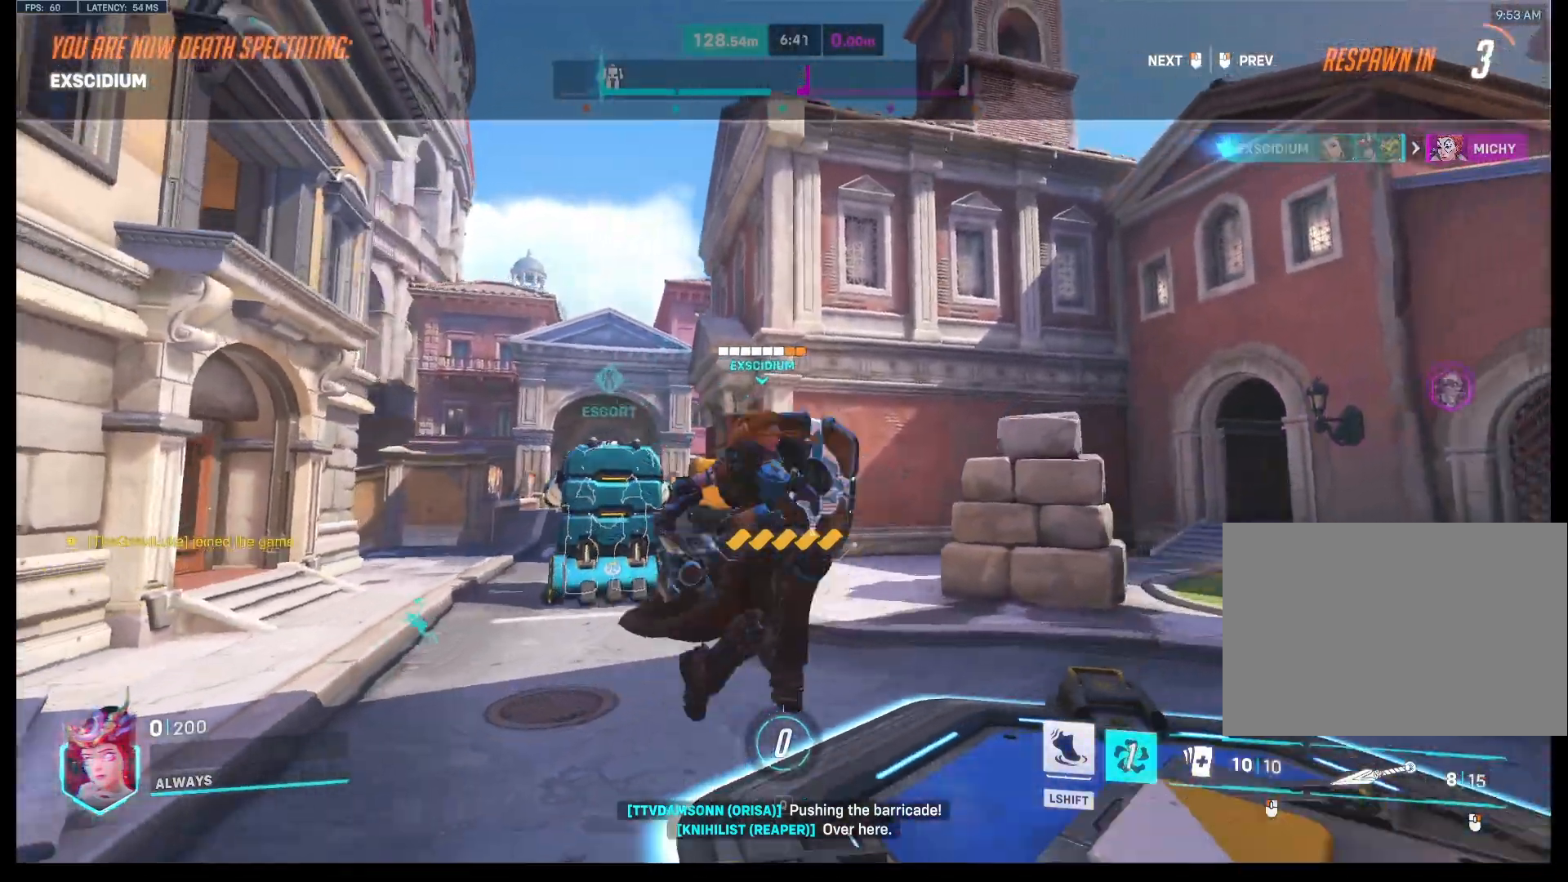
{"keys": [], "mouse": [], "events": [[100, "mouse_wheel", "down"], [233, "mouse_wheel", "up"]]}
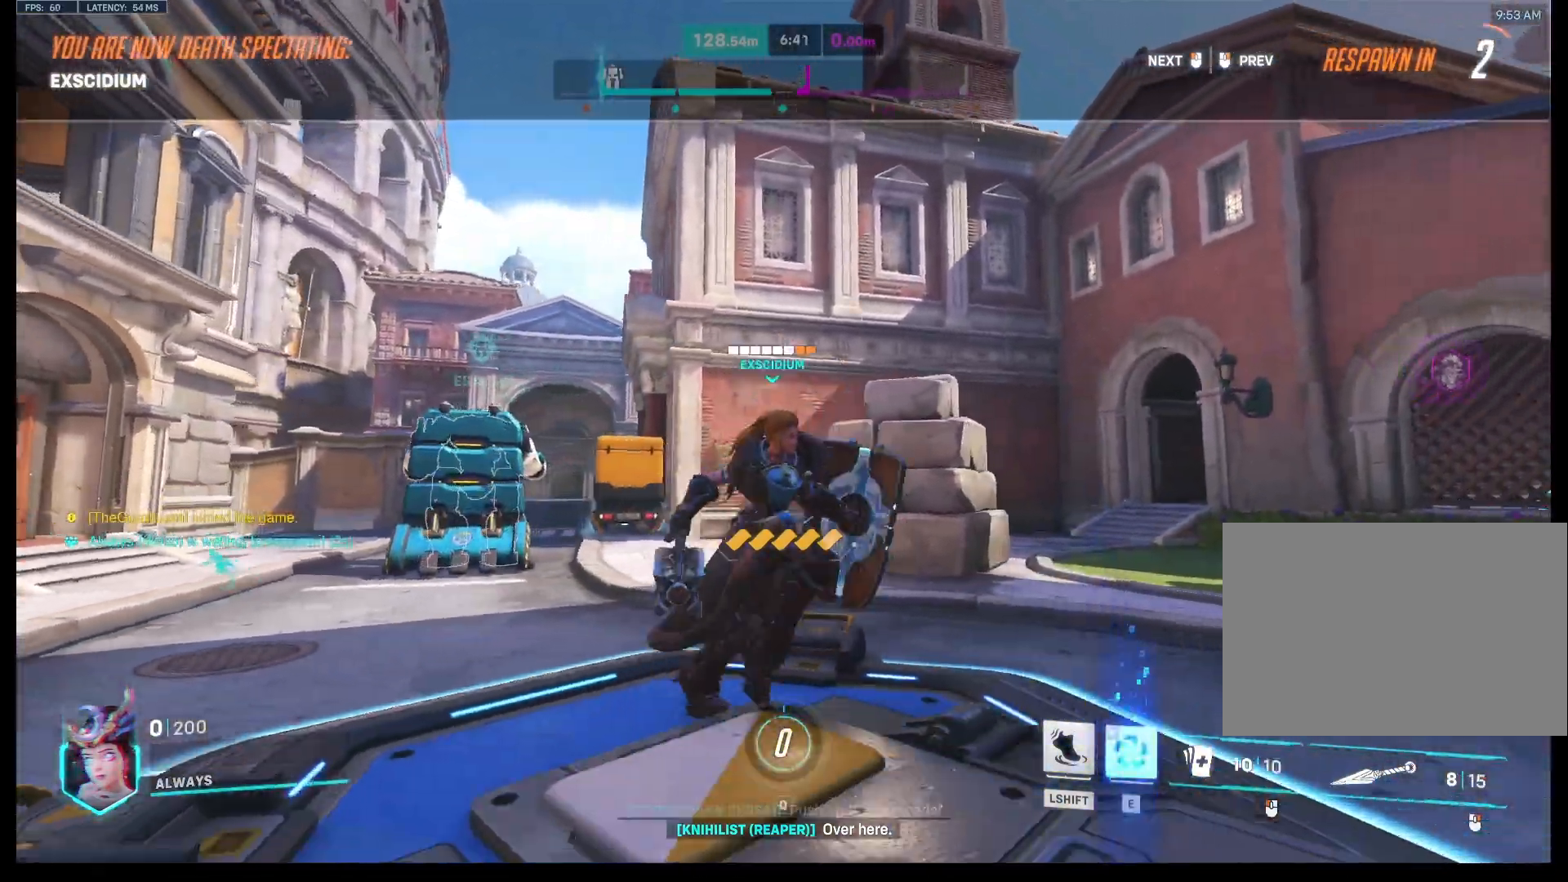
{"keys": [], "mouse": [], "events": []}
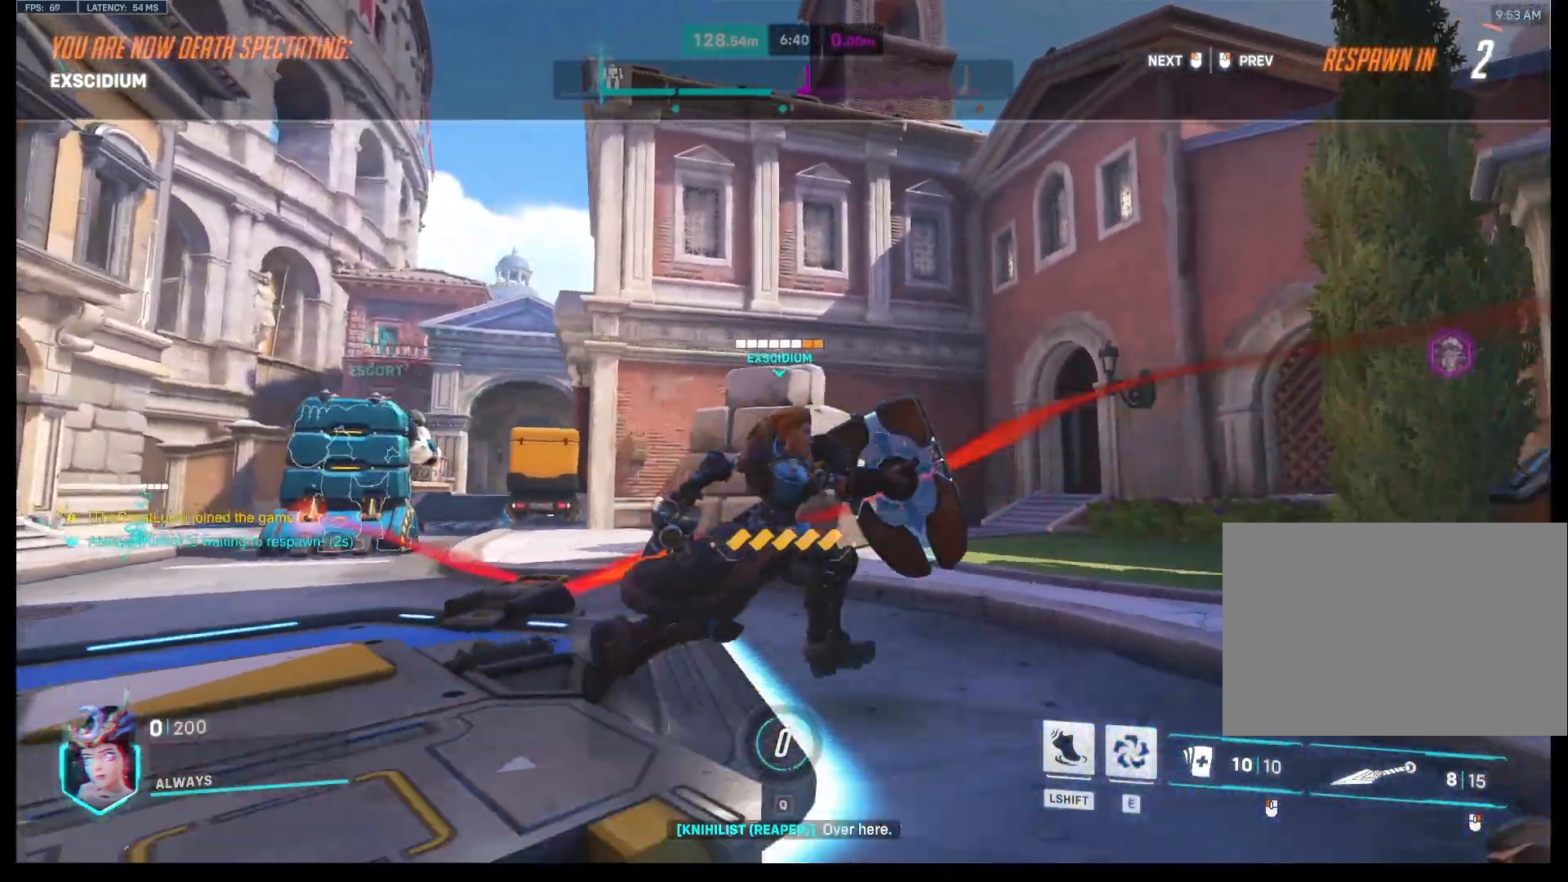
{"keys": [], "mouse": [], "events": []}